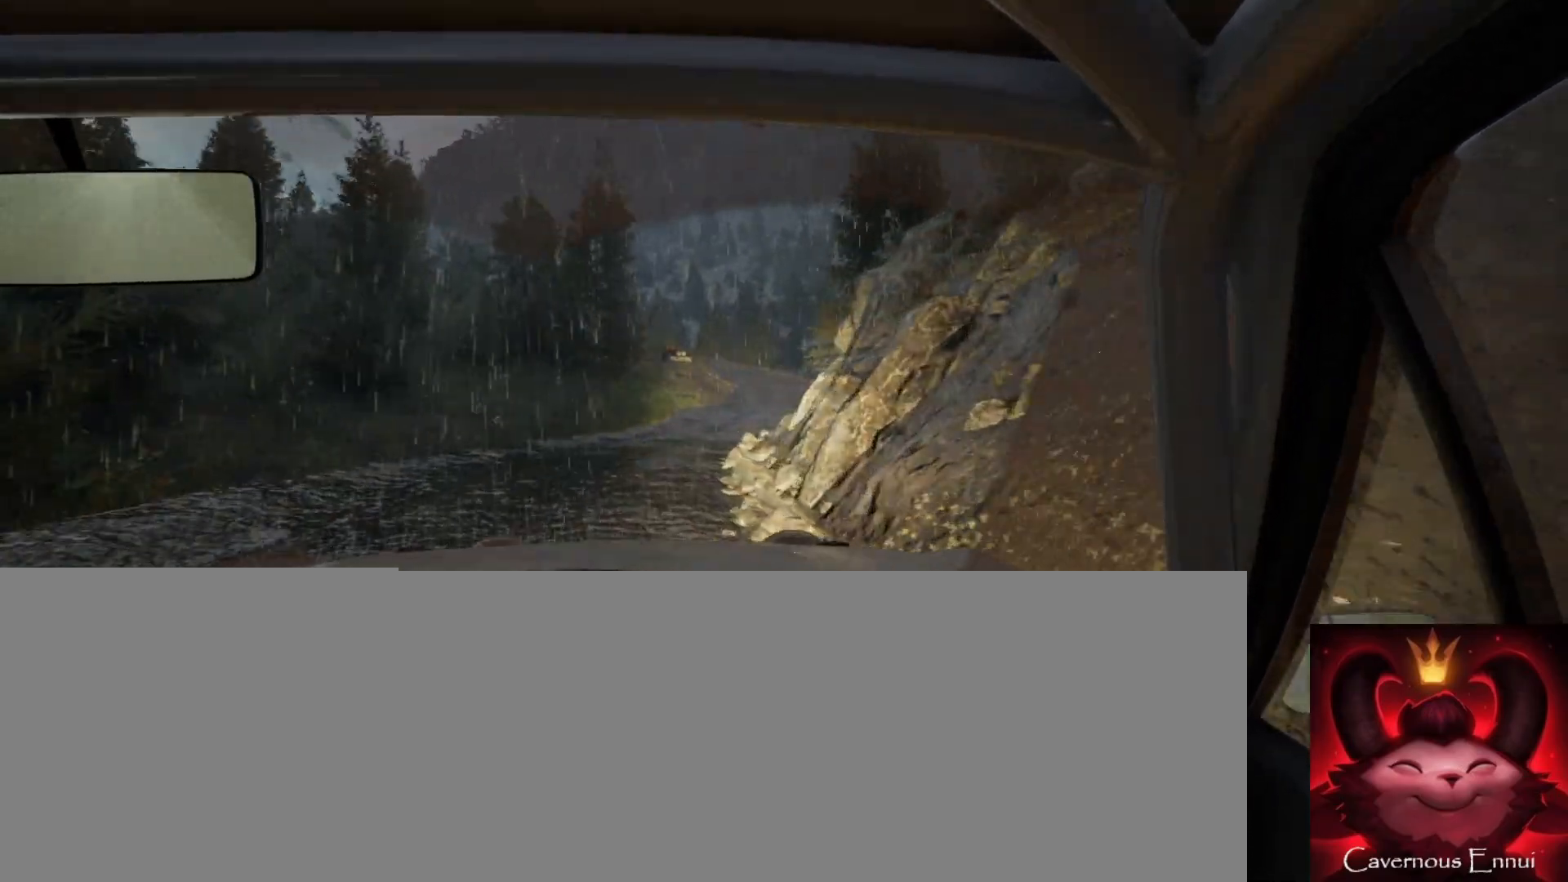
Gameplay with a controller (Xbox layout); each line is a JSON object with the inputs held at the frame after it. "events" lists button and stick changes between this image and that frame as [ms after this image, input, new state], when the widget could be followed in between.
{"buttons": [], "left_stick": "center", "right_stick": "up", "events": [[33, "left_stick", "left"], [67, "right_stick", "center"], [233, "left_stick", "center"], [267, "right_stick", "up"], [350, "left_stick", "left"], [467, "left_stick", "center"]]}
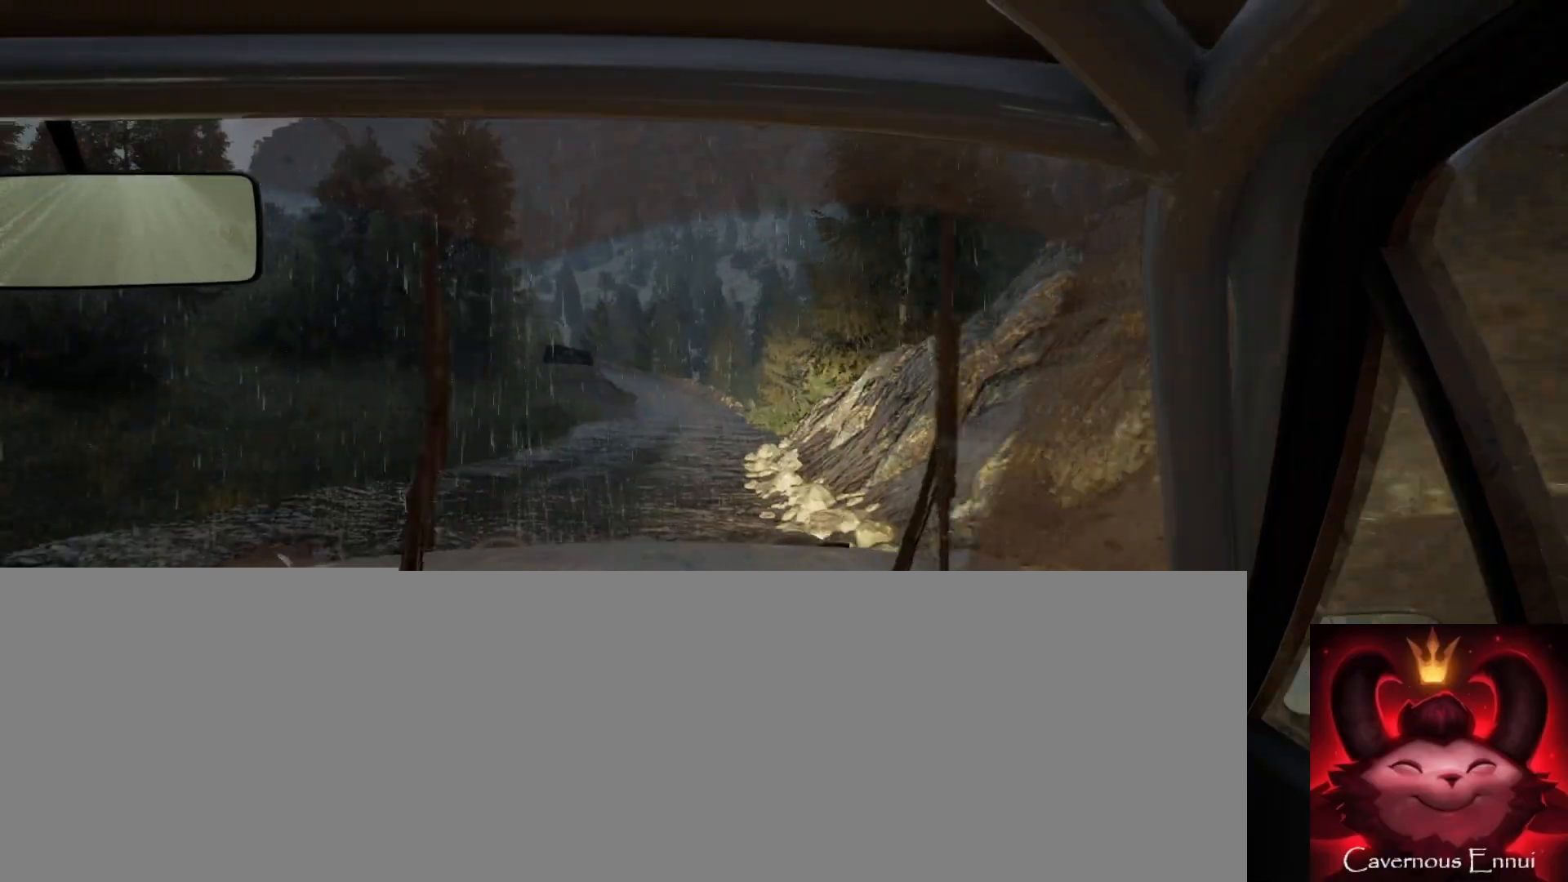
{"buttons": [], "left_stick": "down-left", "right_stick": "up", "events": [[217, "left_stick", "down-left"]]}
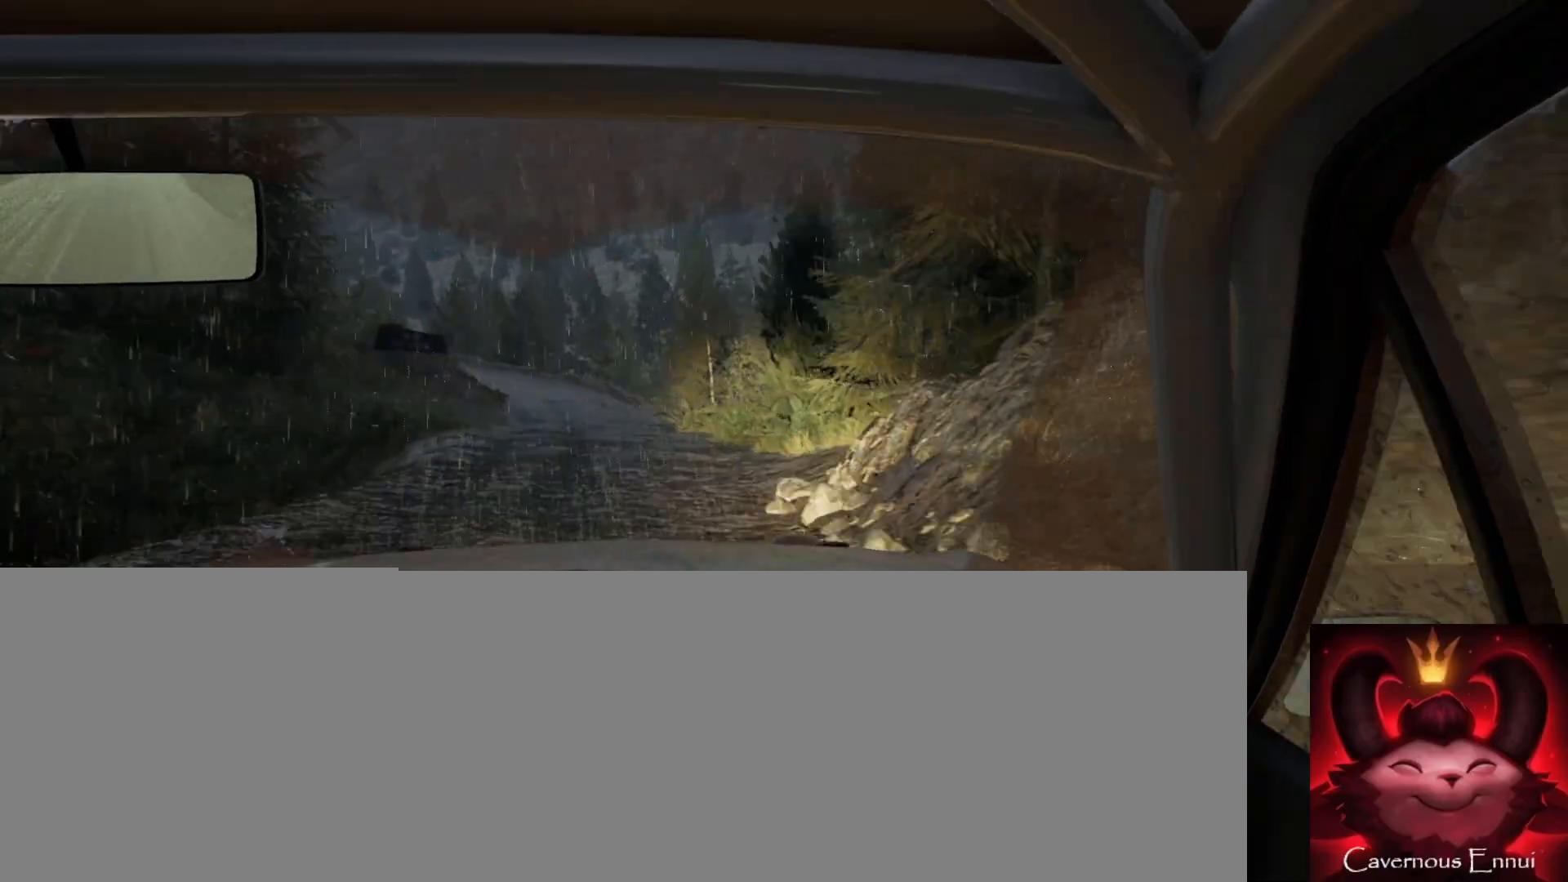
{"buttons": [], "left_stick": "center", "right_stick": "up", "events": [[67, "left_stick", "center"], [167, "left_stick", "left"], [417, "left_stick", "center"]]}
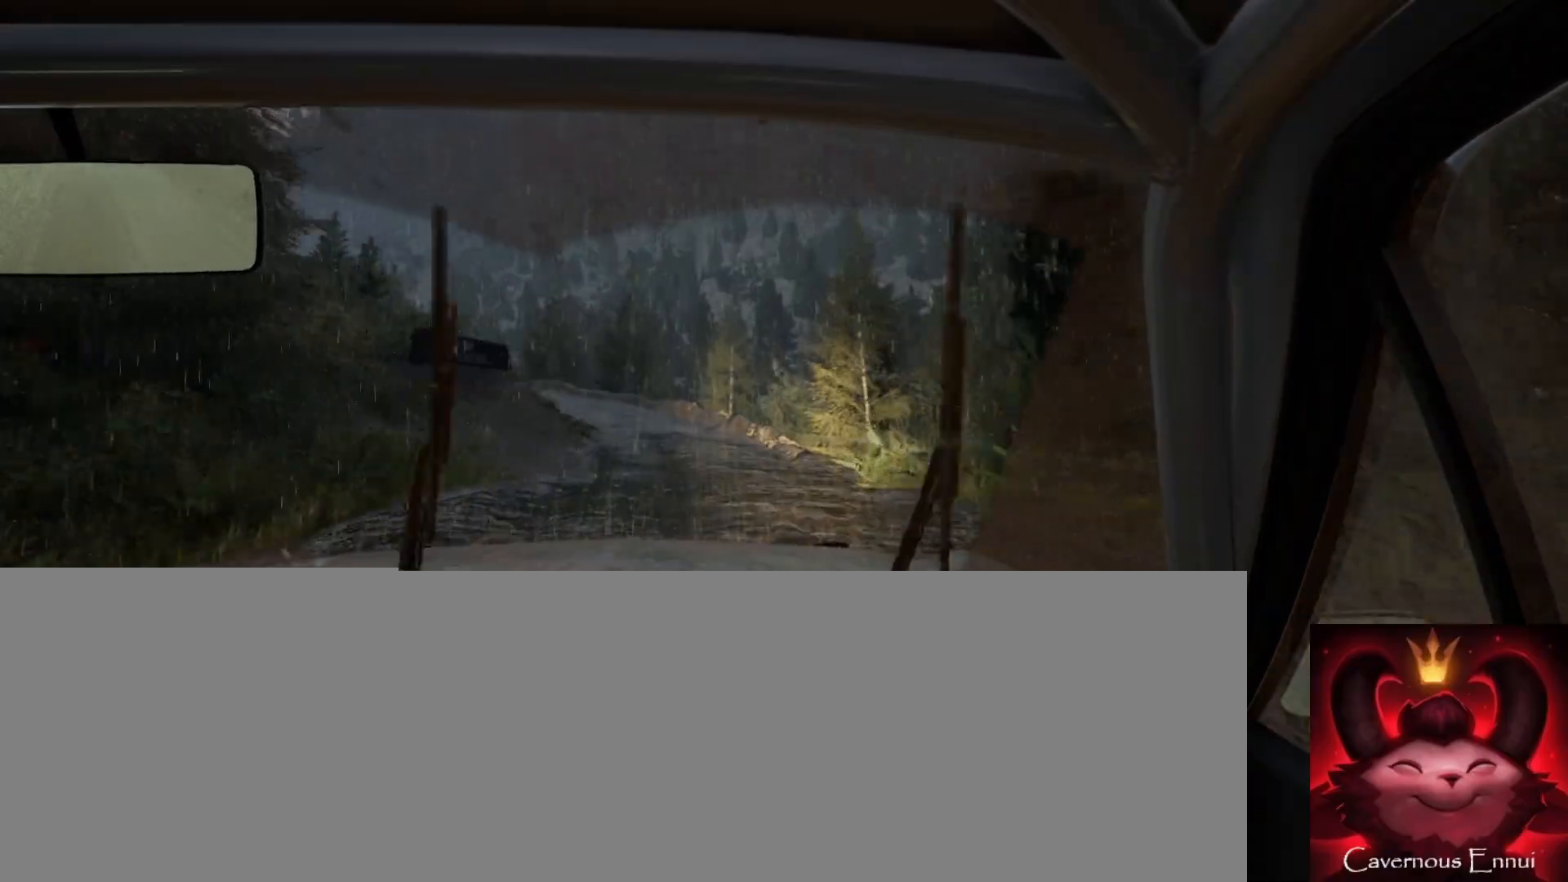
{"buttons": [], "left_stick": "center", "right_stick": "up", "events": [[100, "left_stick", "left"], [250, "left_stick", "center"], [317, "right_stick", "center"], [467, "right_stick", "up"]]}
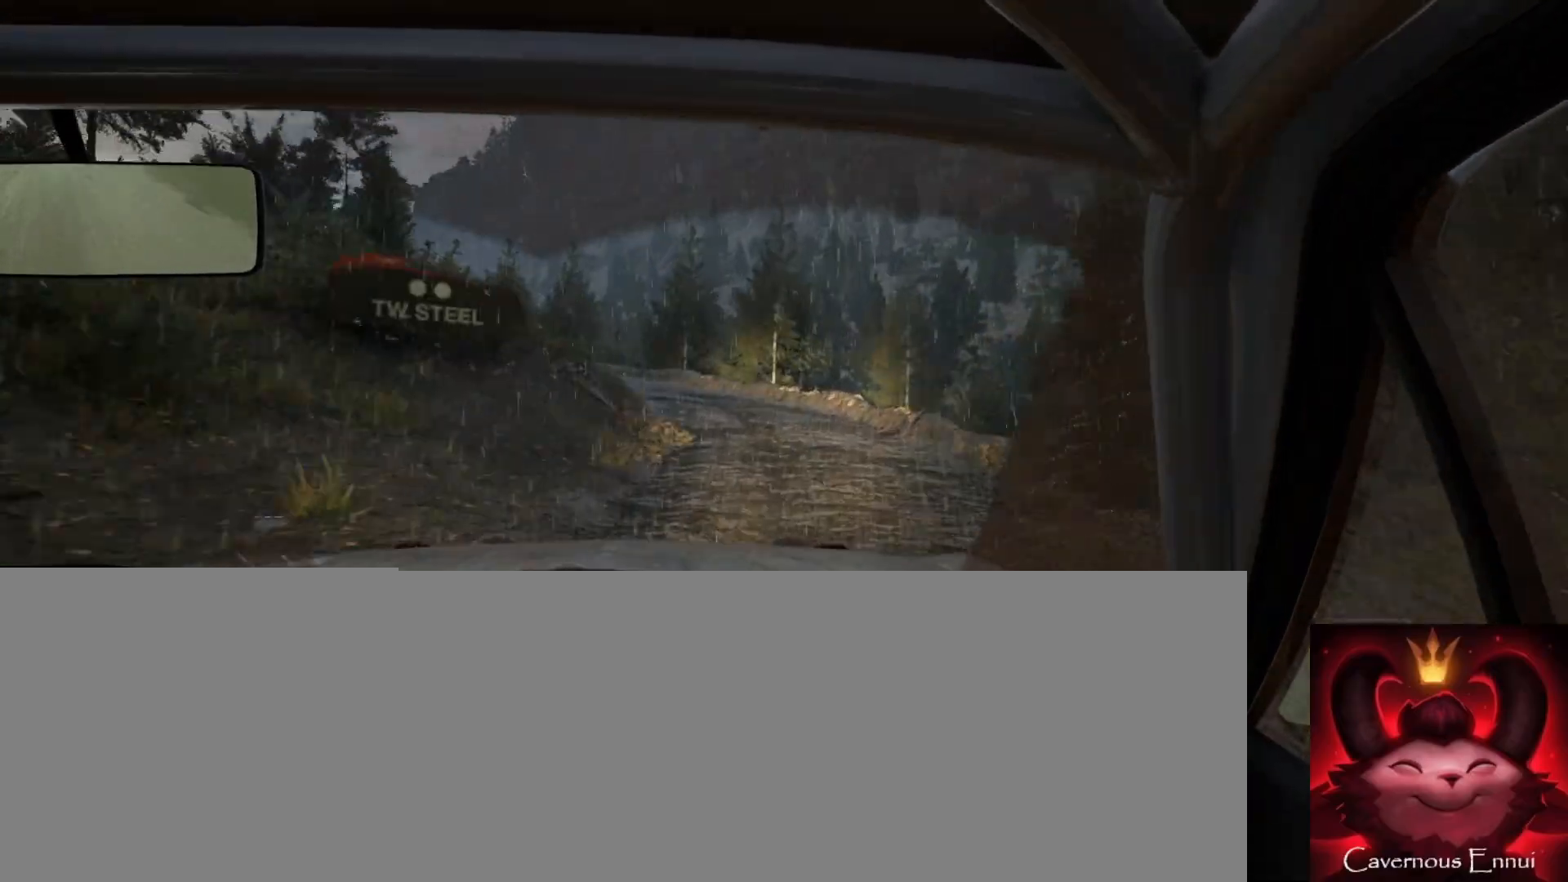
{"buttons": ["L2"], "left_stick": "center", "right_stick": "center", "events": [[50, "L2", "down"], [50, "right_stick", "center"], [133, "left_stick", "left"], [217, "L1", "down"], [317, "left_stick", "center"], [333, "L1", "up"]]}
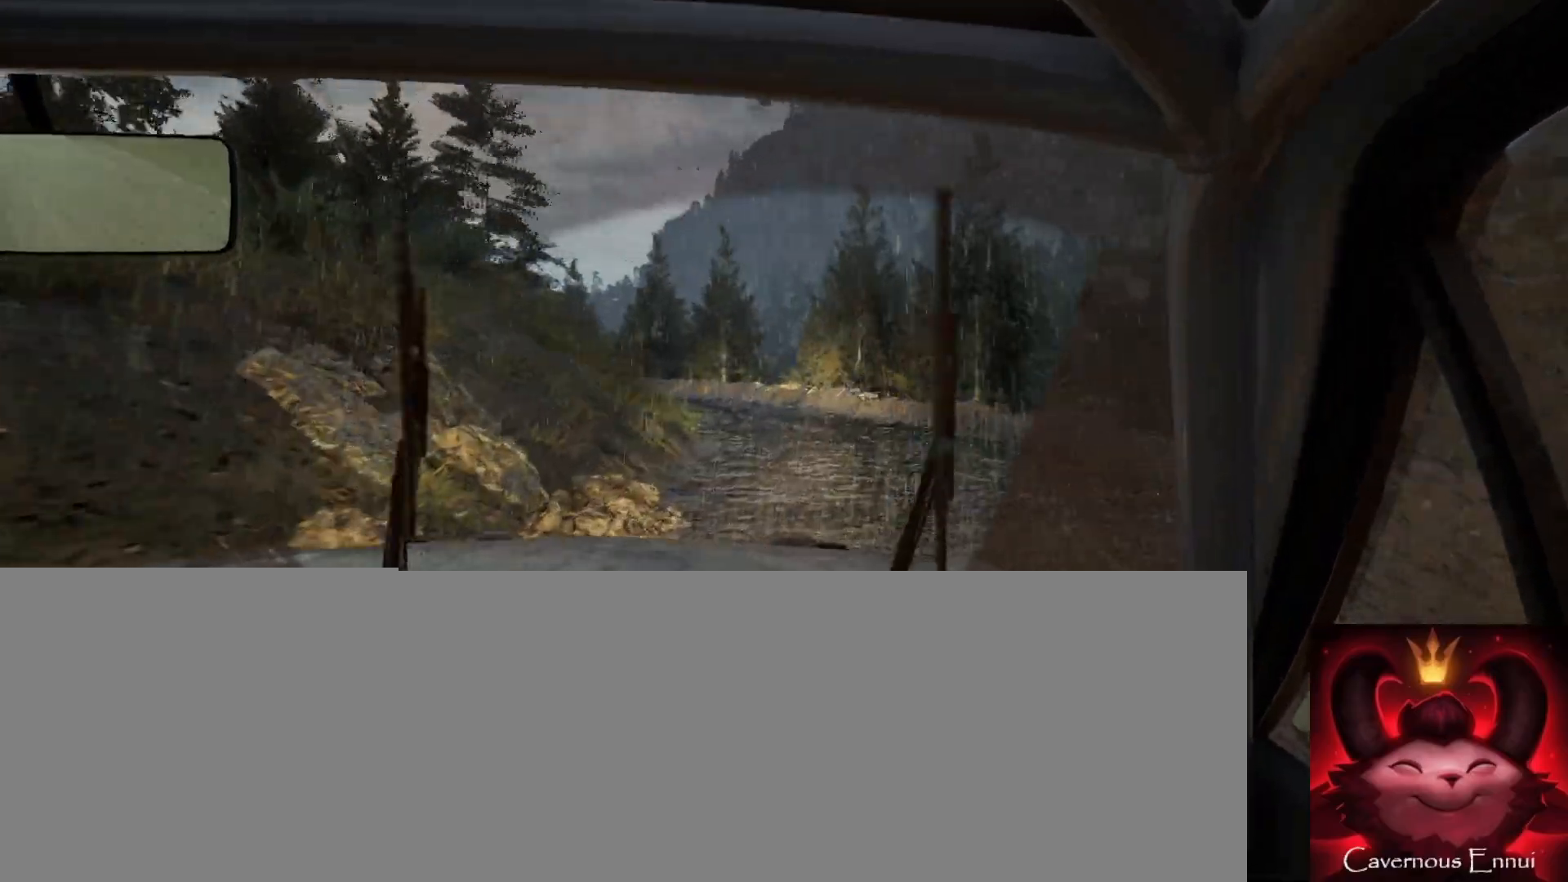
{"buttons": [], "left_stick": "center", "right_stick": "center", "events": [[17, "L2", "up"], [17, "left_stick", "down-left"], [200, "left_stick", "center"], [283, "L2", "down"], [383, "L1", "down"], [383, "L2", "up"], [450, "L1", "up"]]}
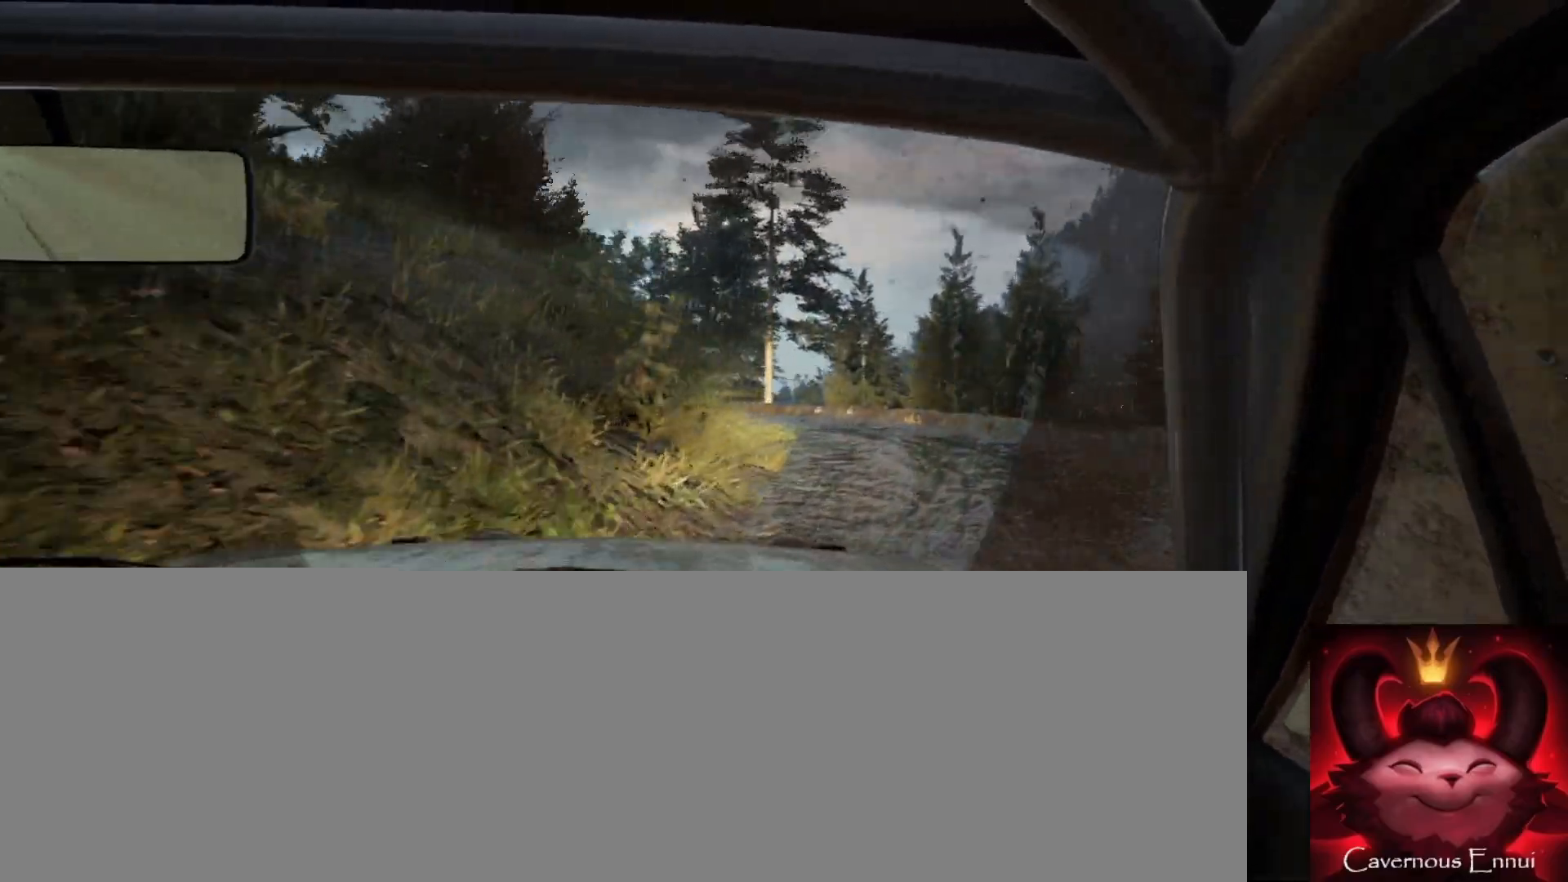
{"buttons": [], "left_stick": "center", "right_stick": "up", "events": [[150, "left_stick", "right"], [417, "right_stick", "up"], [500, "left_stick", "center"]]}
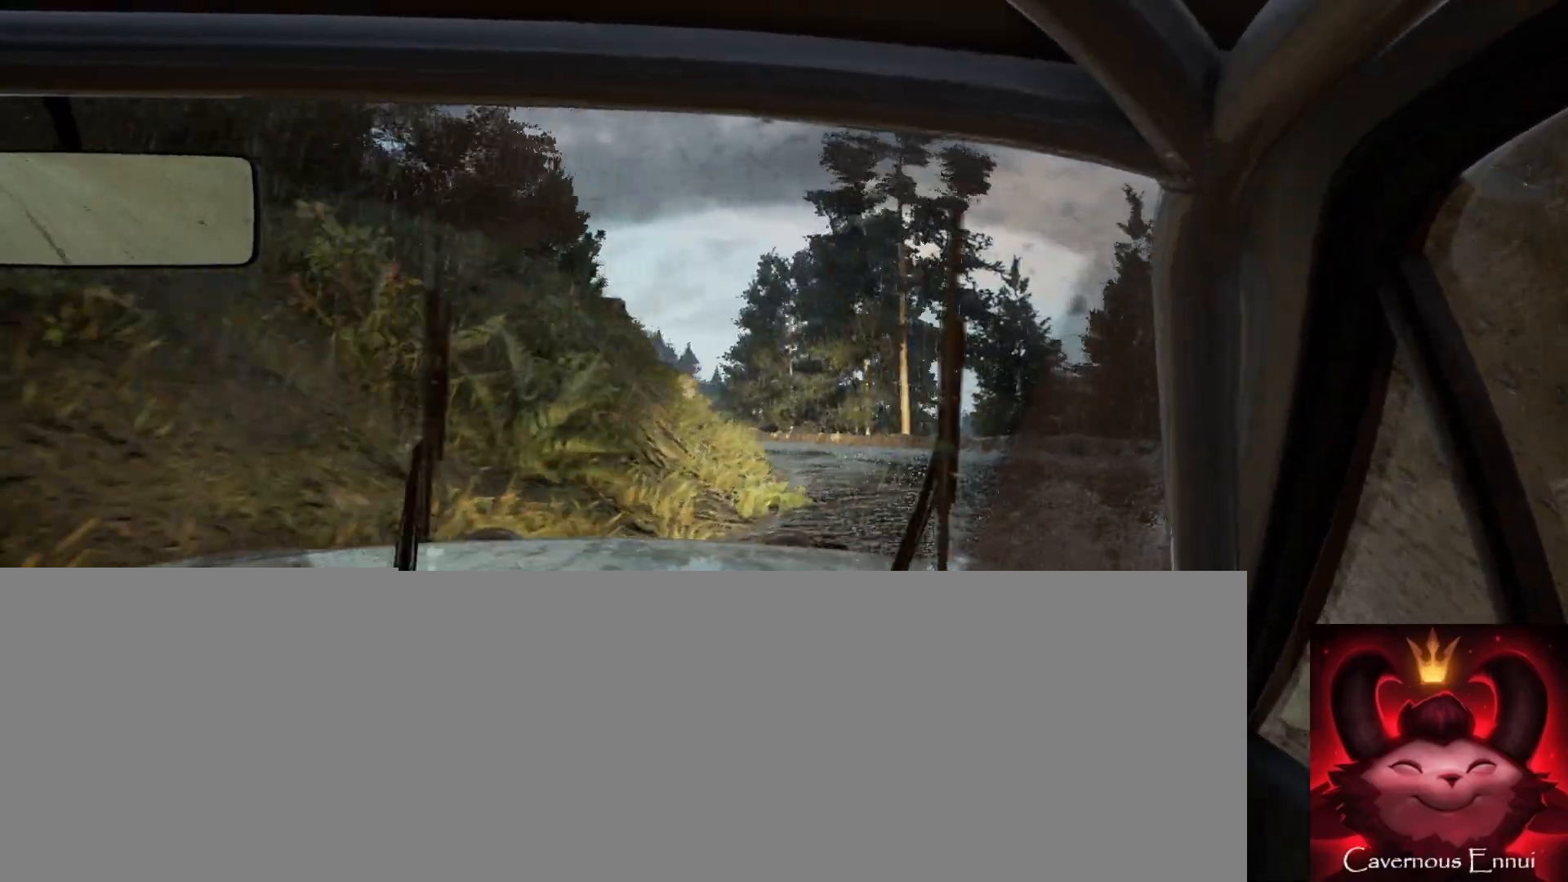
{"buttons": [], "left_stick": "center", "right_stick": "up", "events": [[117, "left_stick", "down-left"], [183, "R2", "down"], [350, "R2", "up"], [417, "left_stick", "center"]]}
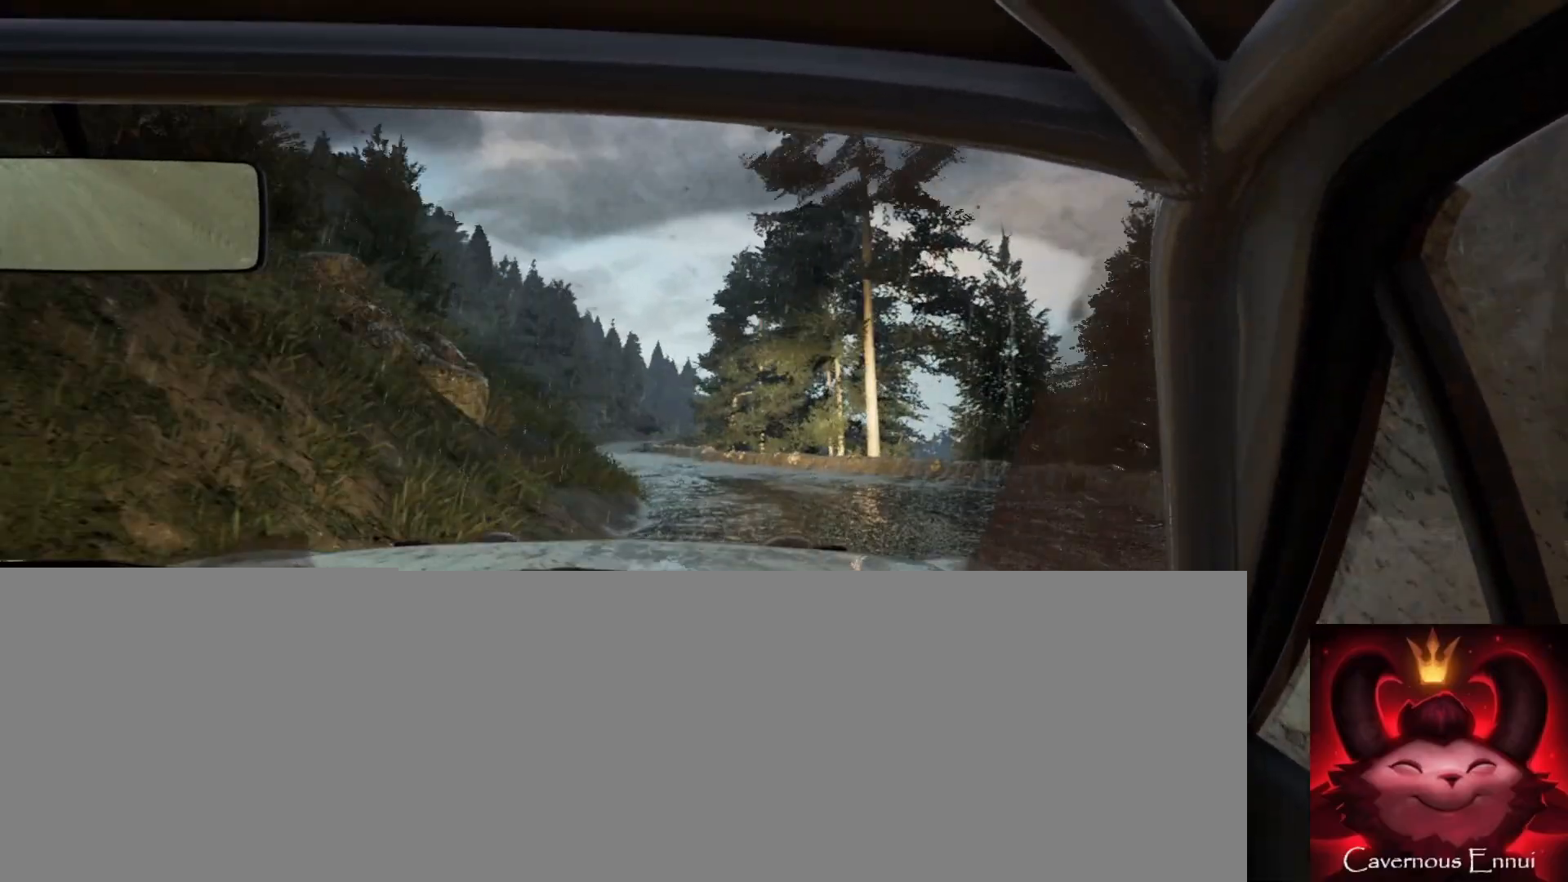
{"buttons": [], "left_stick": "right", "right_stick": "up", "events": [[67, "left_stick", "left"], [117, "left_stick", "center"], [367, "left_stick", "right"]]}
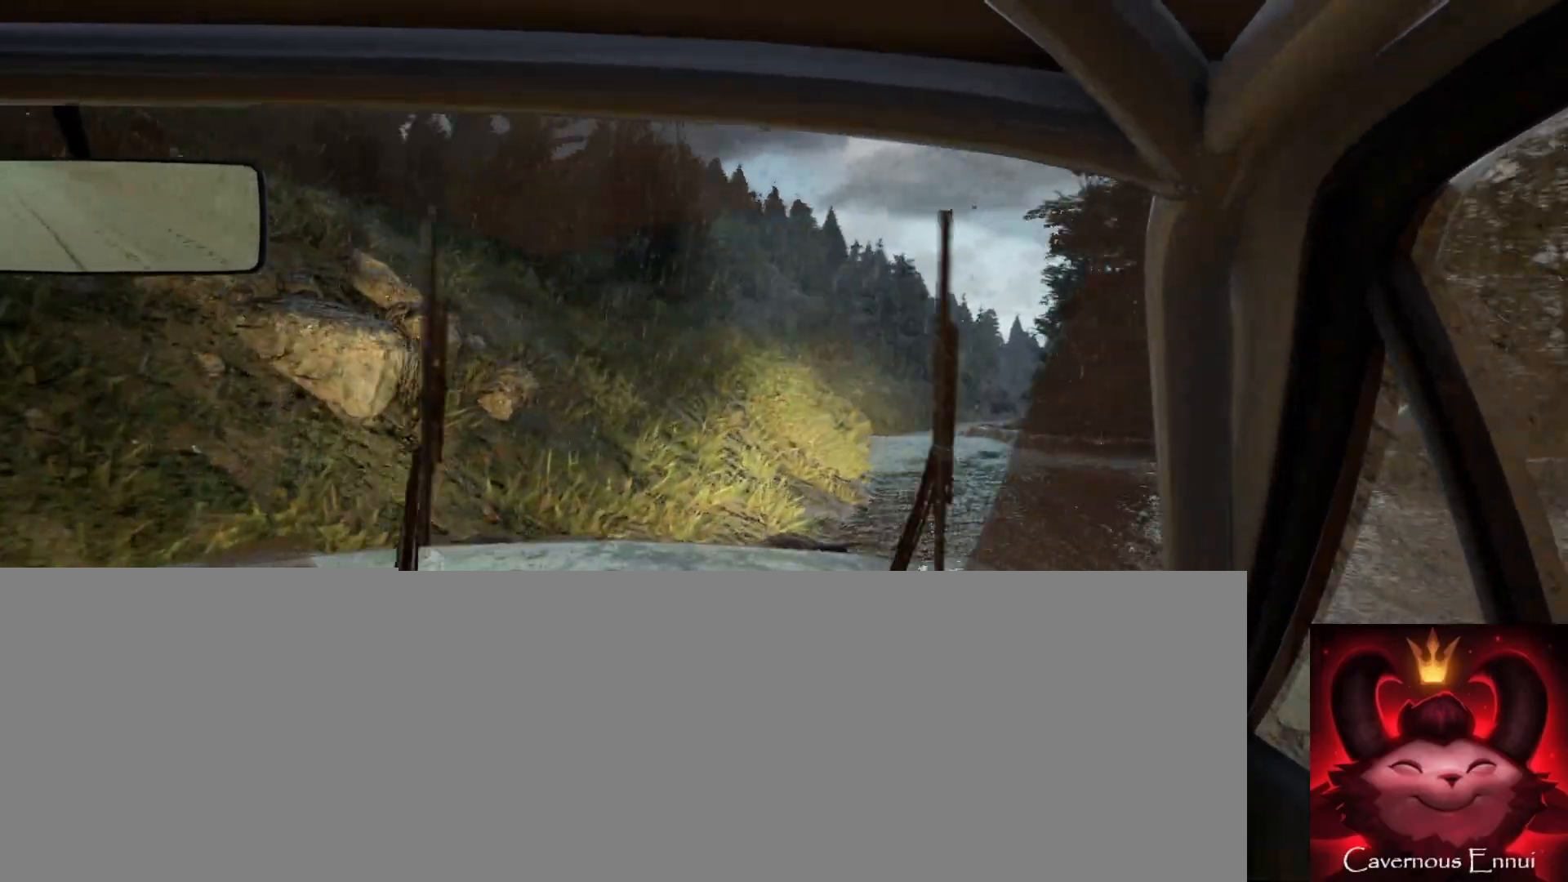
{"buttons": [], "left_stick": "center", "right_stick": "up", "events": [[100, "right_stick", "center"], [383, "right_stick", "up"], [500, "left_stick", "center"]]}
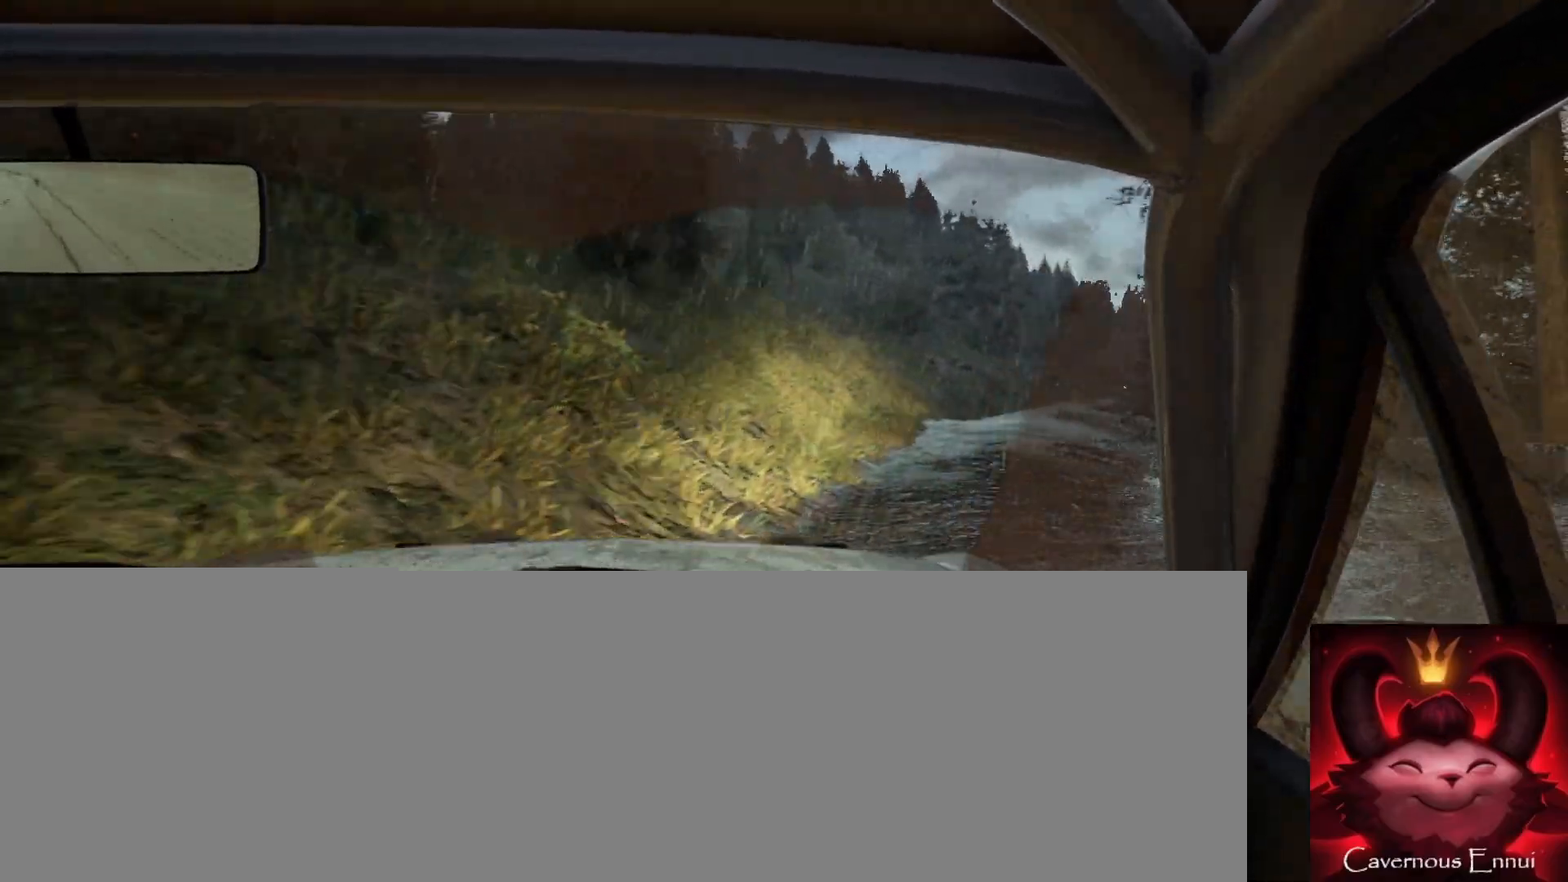
{"buttons": [], "left_stick": "down-left", "right_stick": "up", "events": [[367, "left_stick", "down-left"]]}
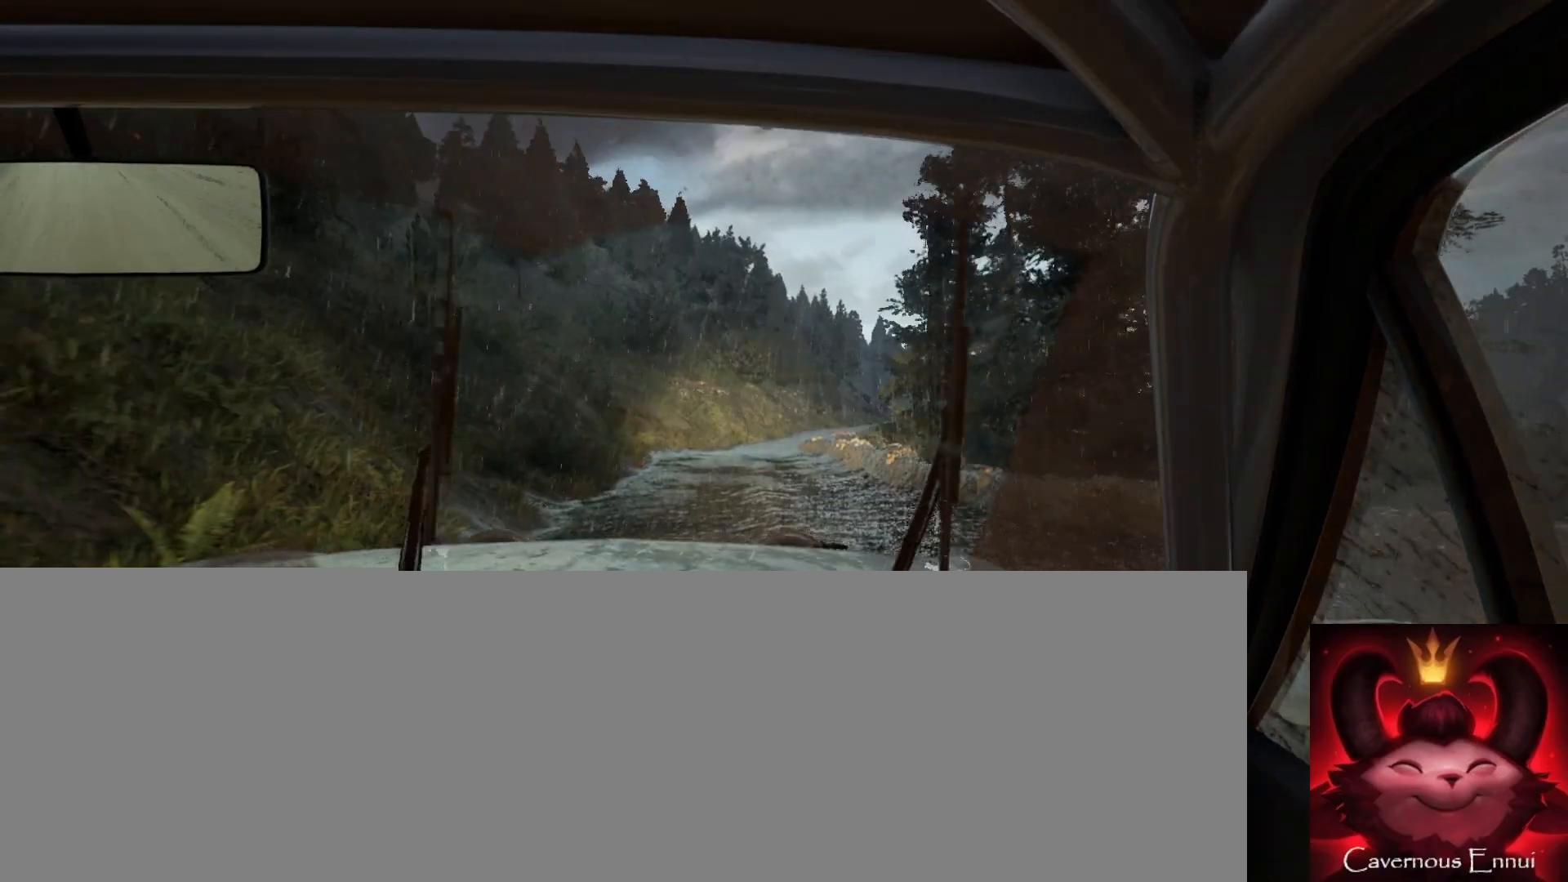
{"buttons": [], "left_stick": "center", "right_stick": "up", "events": [[83, "left_stick", "center"], [317, "R1", "down"], [367, "R1", "up"]]}
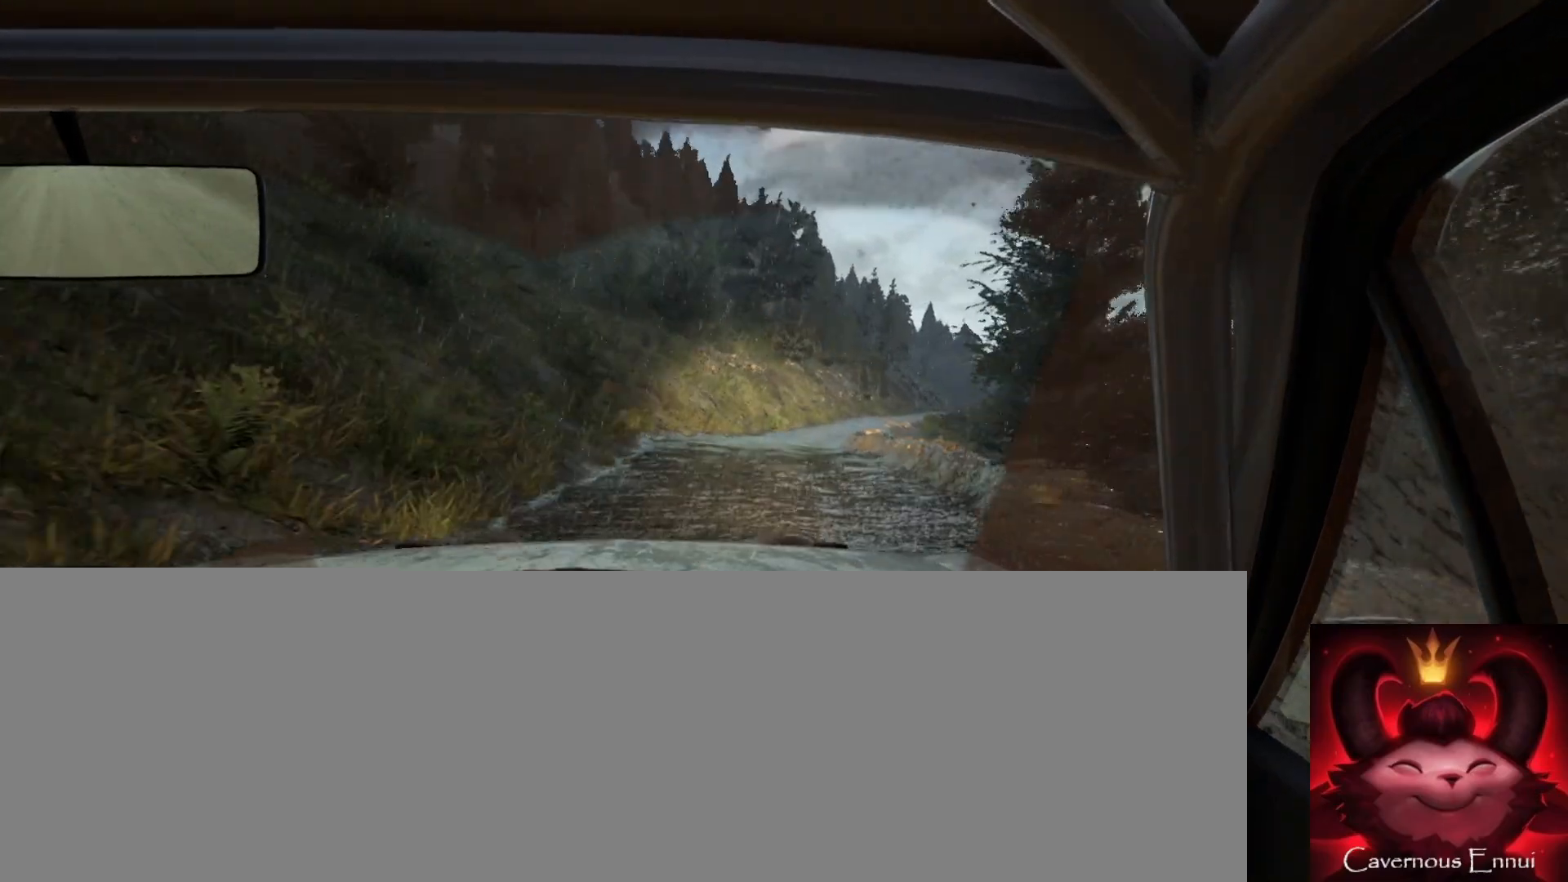
{"buttons": [], "left_stick": "center", "right_stick": "up", "events": []}
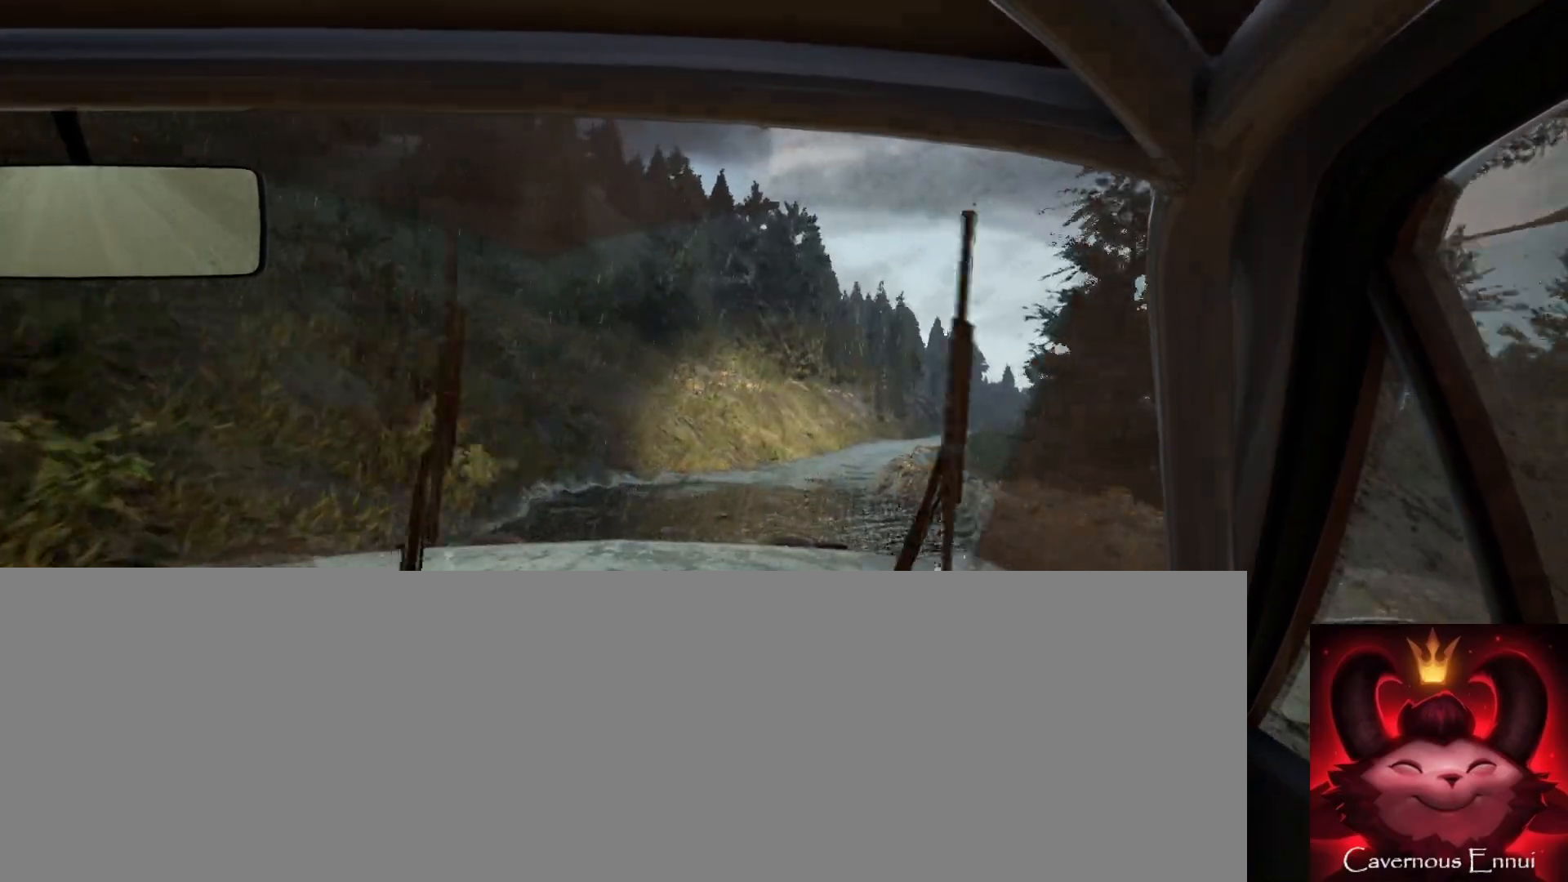
{"buttons": [], "left_stick": "center", "right_stick": "up", "events": [[200, "left_stick", "right"], [417, "left_stick", "center"]]}
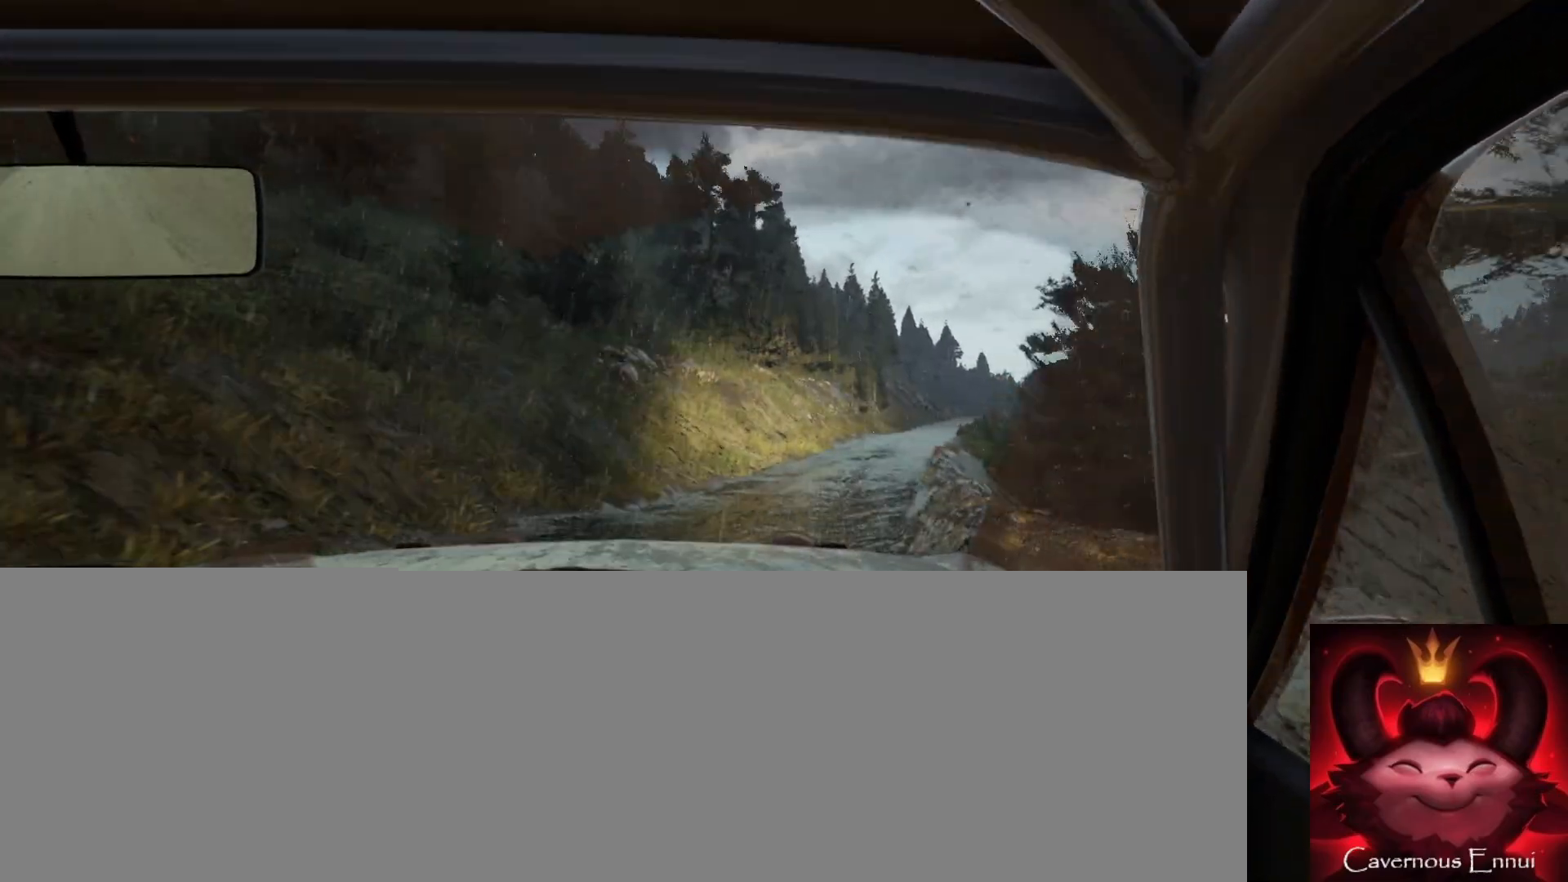
{"buttons": [], "left_stick": "right", "right_stick": "up", "events": [[33, "left_stick", "right"], [217, "left_stick", "center"], [400, "left_stick", "right"]]}
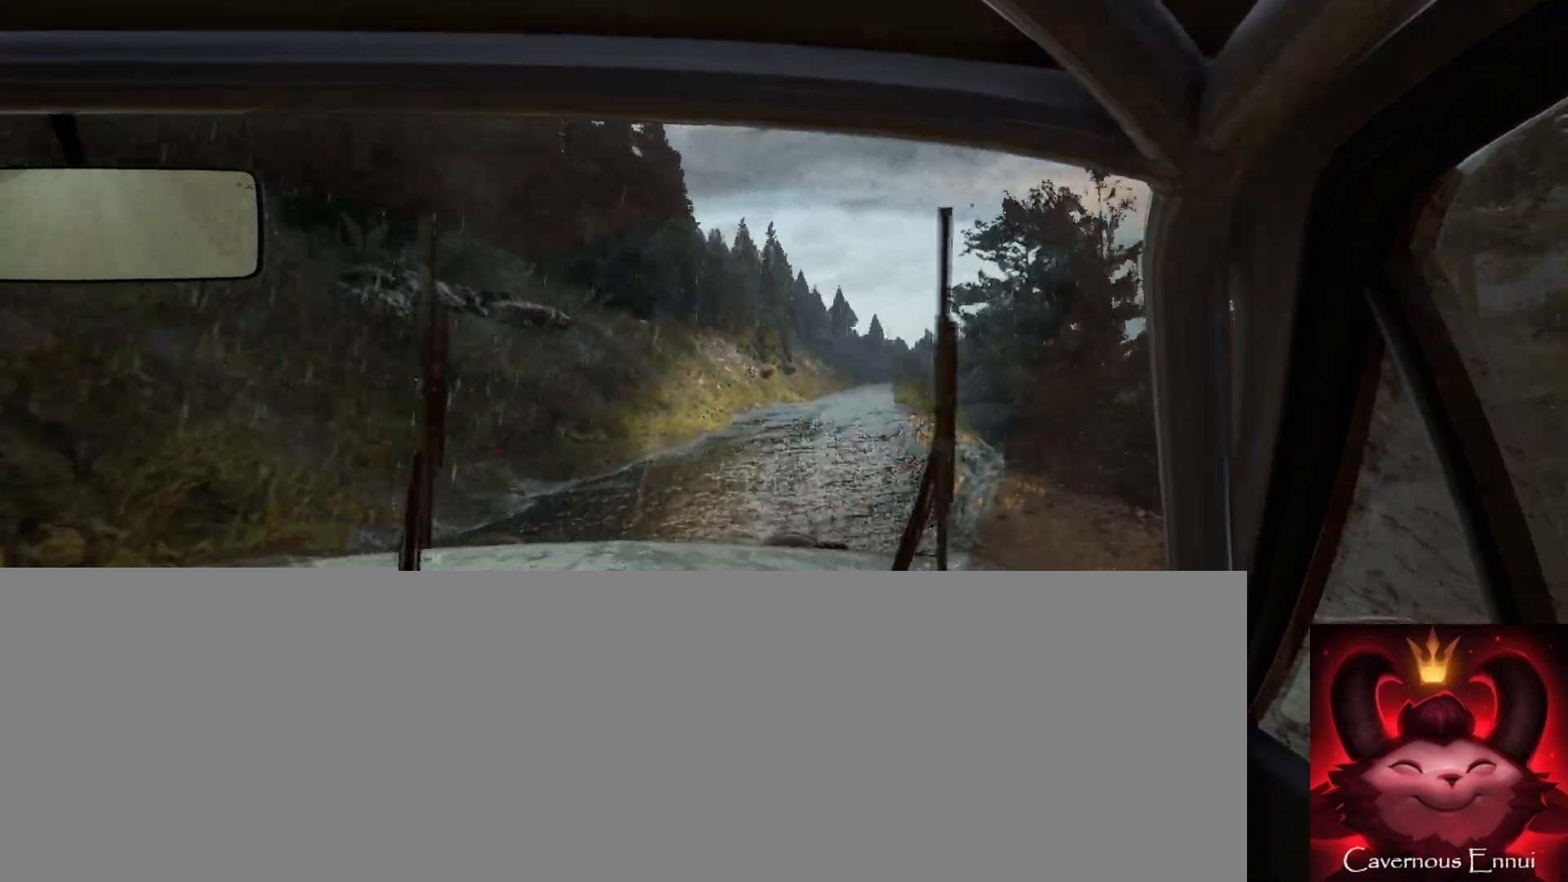
{"buttons": [], "left_stick": "center", "right_stick": "up", "events": [[83, "left_stick", "center"], [250, "R1", "down"], [300, "R1", "up"]]}
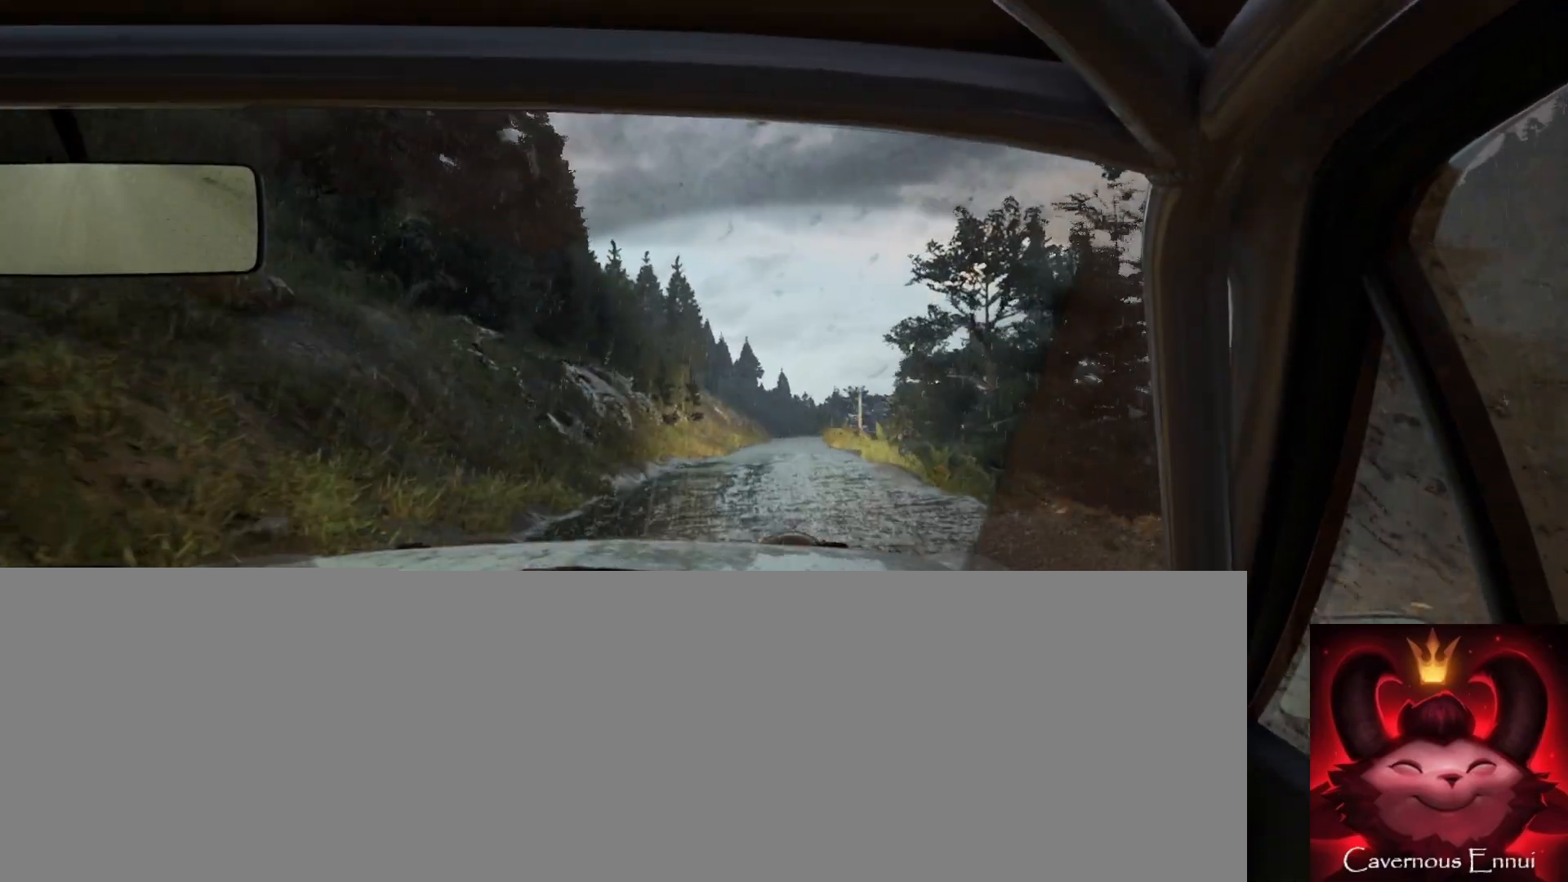
{"buttons": [], "left_stick": "left", "right_stick": "up", "events": [[17, "left_stick", "right"], [200, "left_stick", "center"], [433, "left_stick", "left"]]}
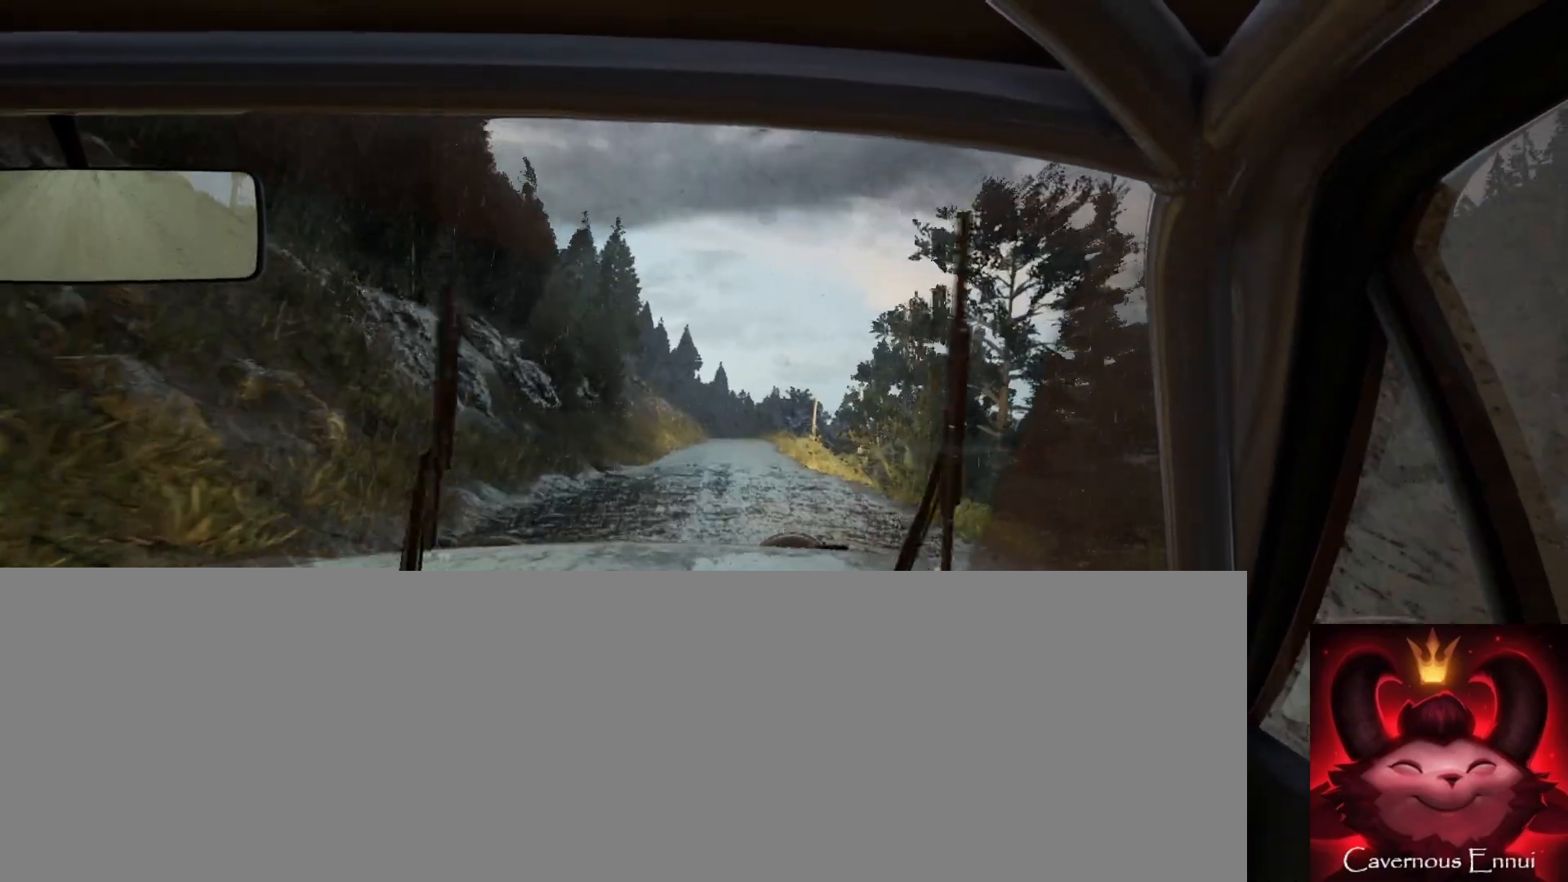
{"buttons": [], "left_stick": "right", "right_stick": "up", "events": [[150, "left_stick", "center"], [333, "left_stick", "right"]]}
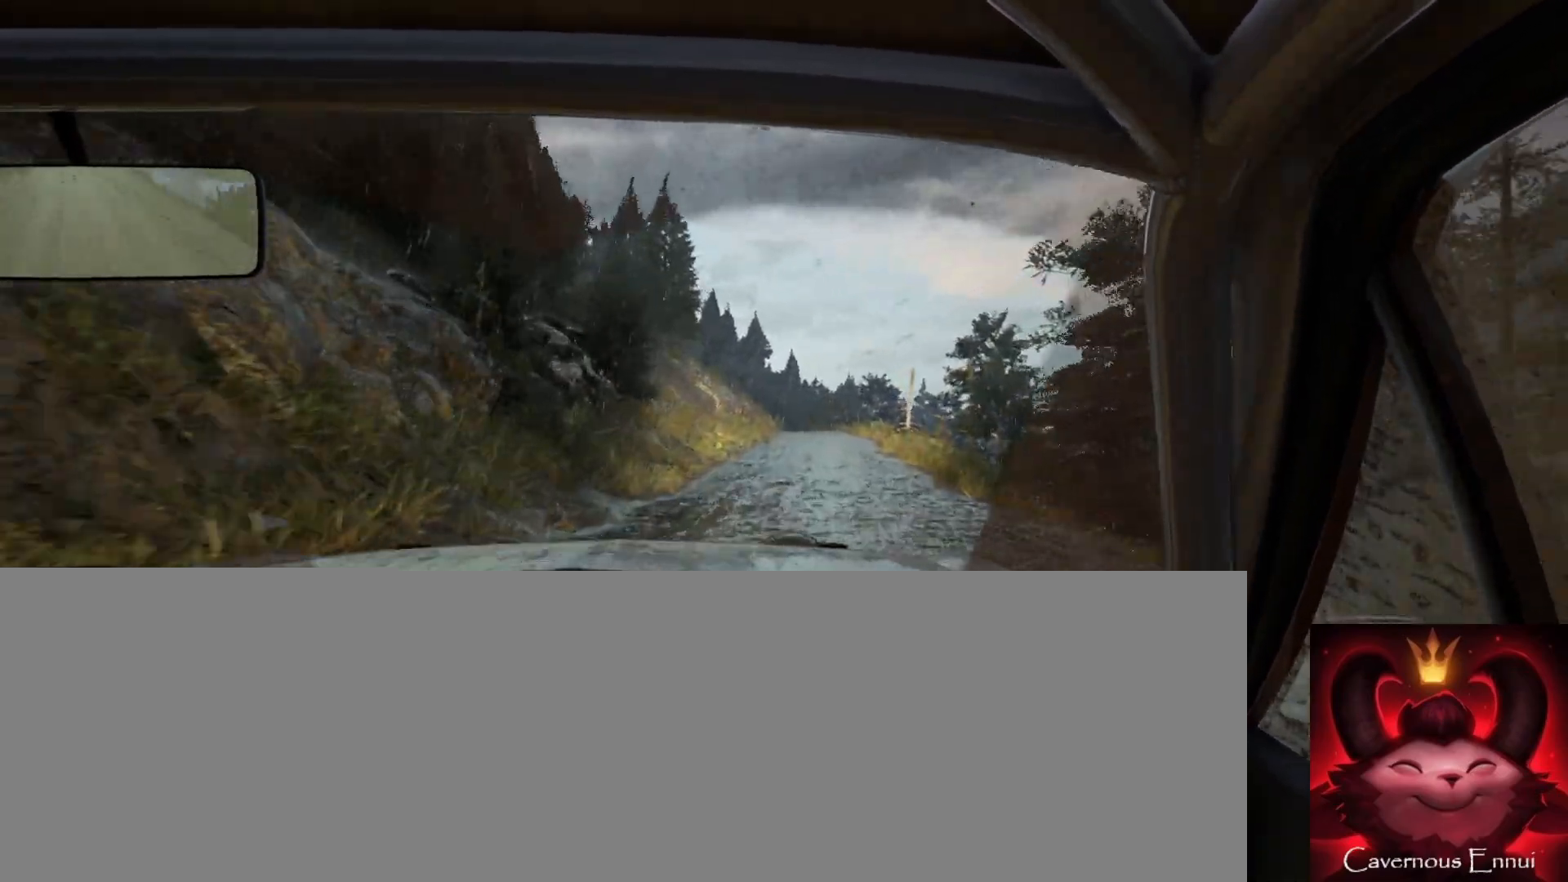
{"buttons": [], "left_stick": "center", "right_stick": "up", "events": [[50, "left_stick", "center"]]}
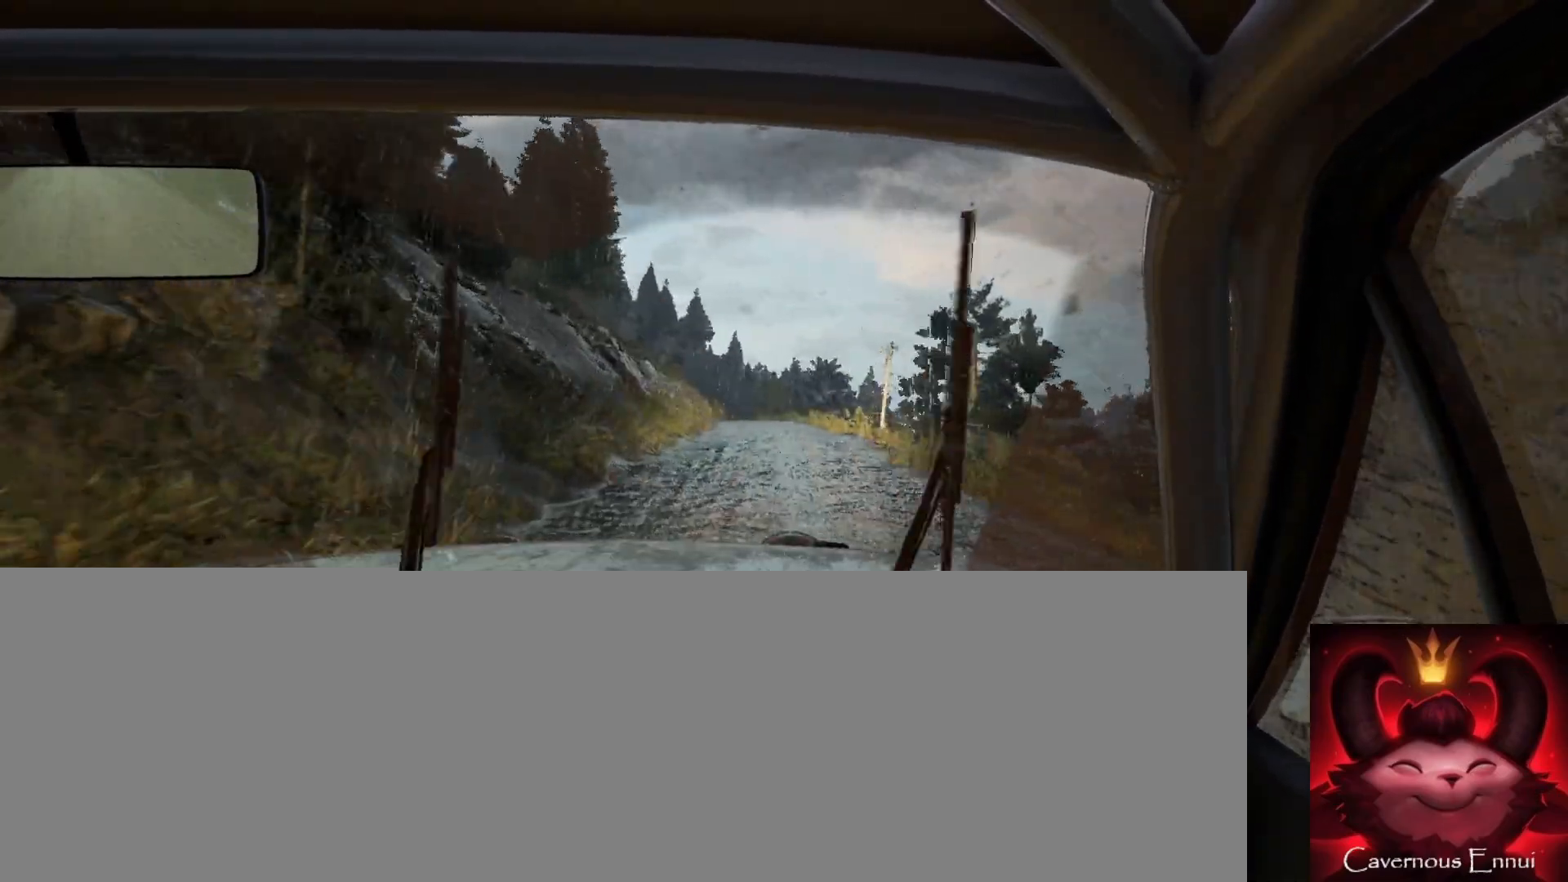
{"buttons": [], "left_stick": "center", "right_stick": "up", "events": [[400, "left_stick", "left"], [500, "left_stick", "center"]]}
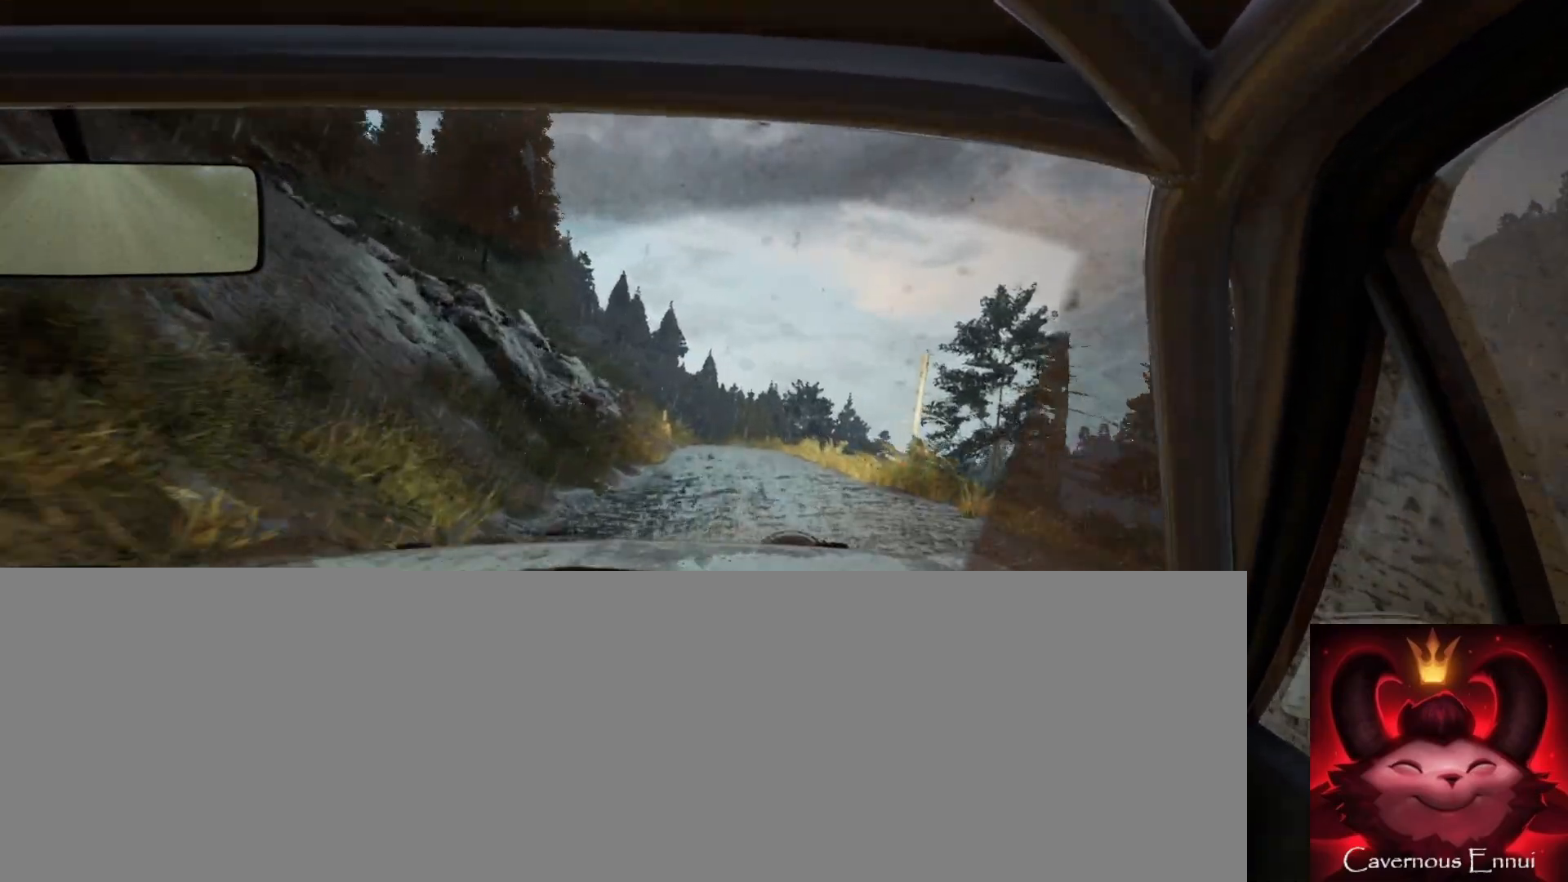
{"buttons": [], "left_stick": "center", "right_stick": "up", "events": [[183, "left_stick", "left"], [283, "left_stick", "center"]]}
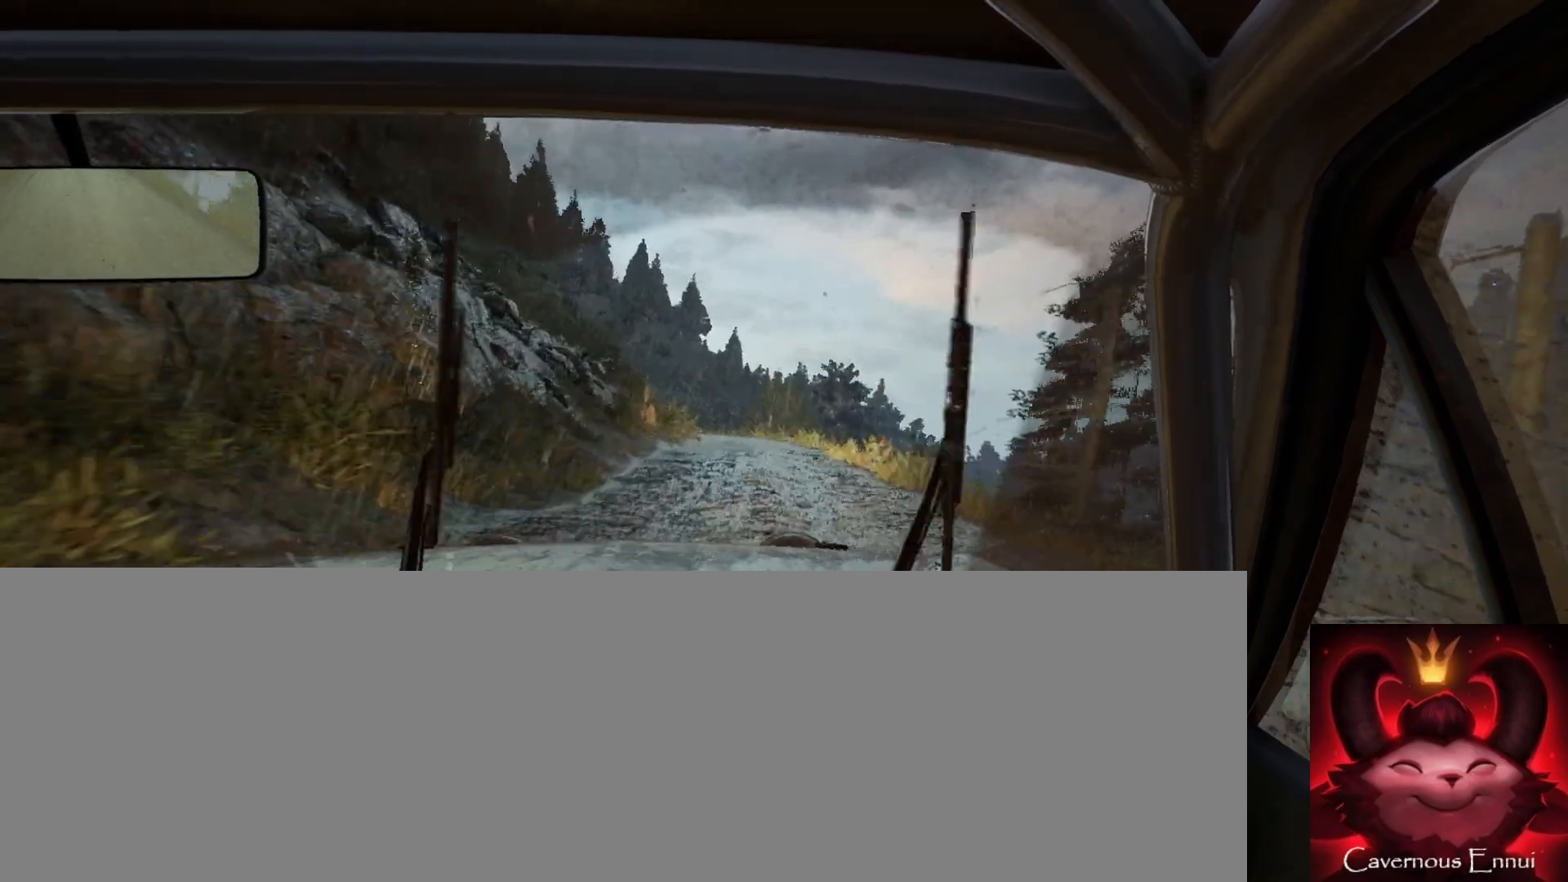
{"buttons": ["L2"], "left_stick": "left", "right_stick": "center", "events": [[100, "left_stick", "down-left"], [250, "left_stick", "center"], [267, "right_stick", "center"], [417, "L2", "down"], [467, "left_stick", "left"]]}
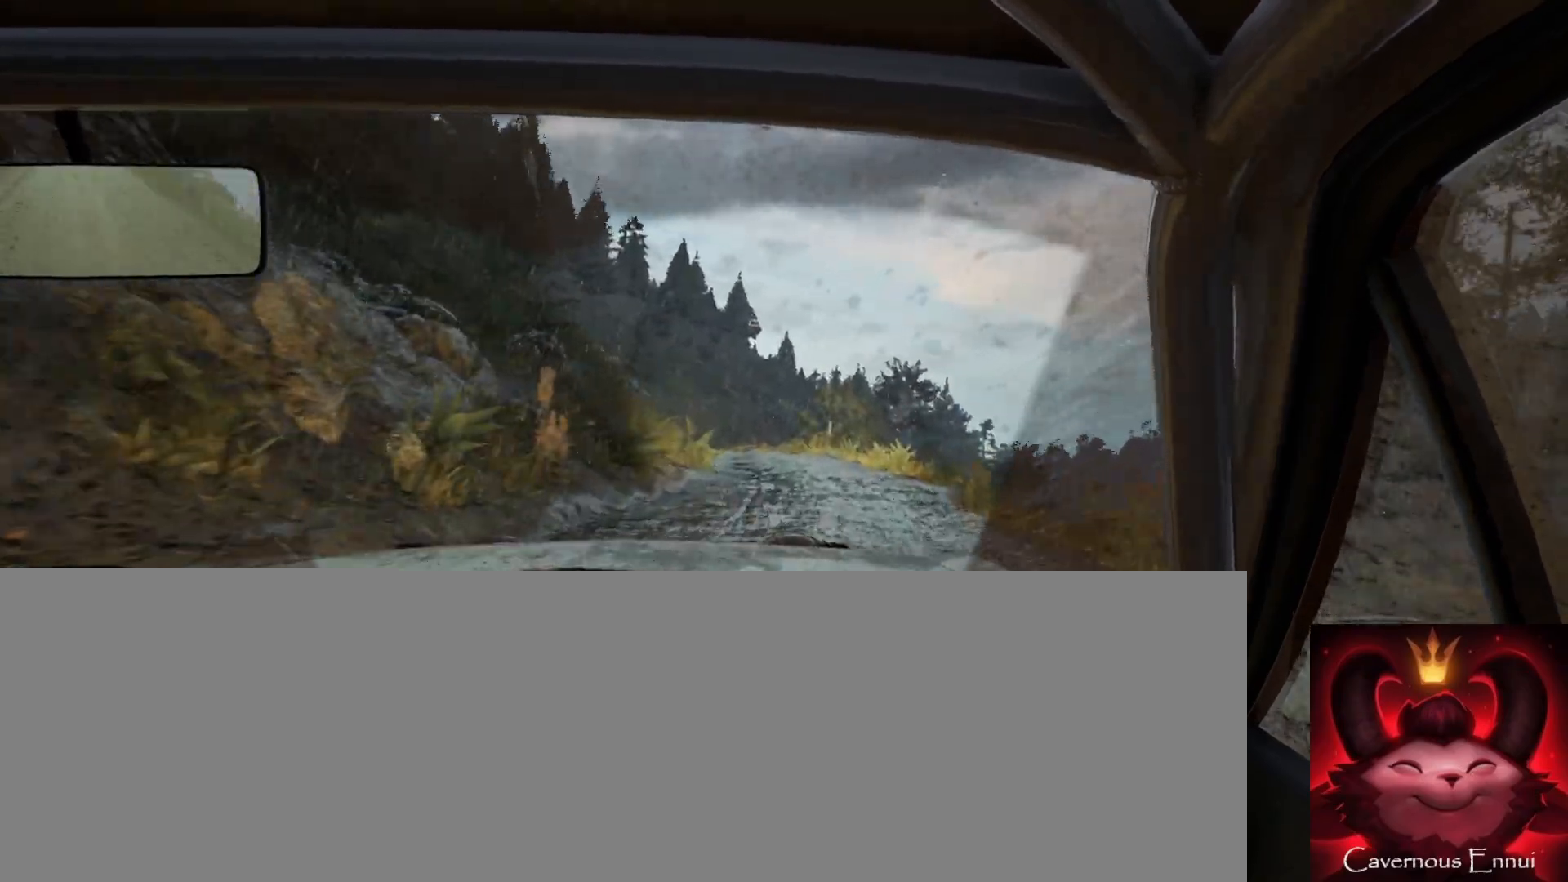
{"buttons": [], "left_stick": "left", "right_stick": "center", "events": [[67, "L2", "up"], [117, "left_stick", "center"], [217, "left_stick", "left"], [233, "L2", "down"], [333, "L2", "up"], [383, "left_stick", "center"], [483, "left_stick", "left"]]}
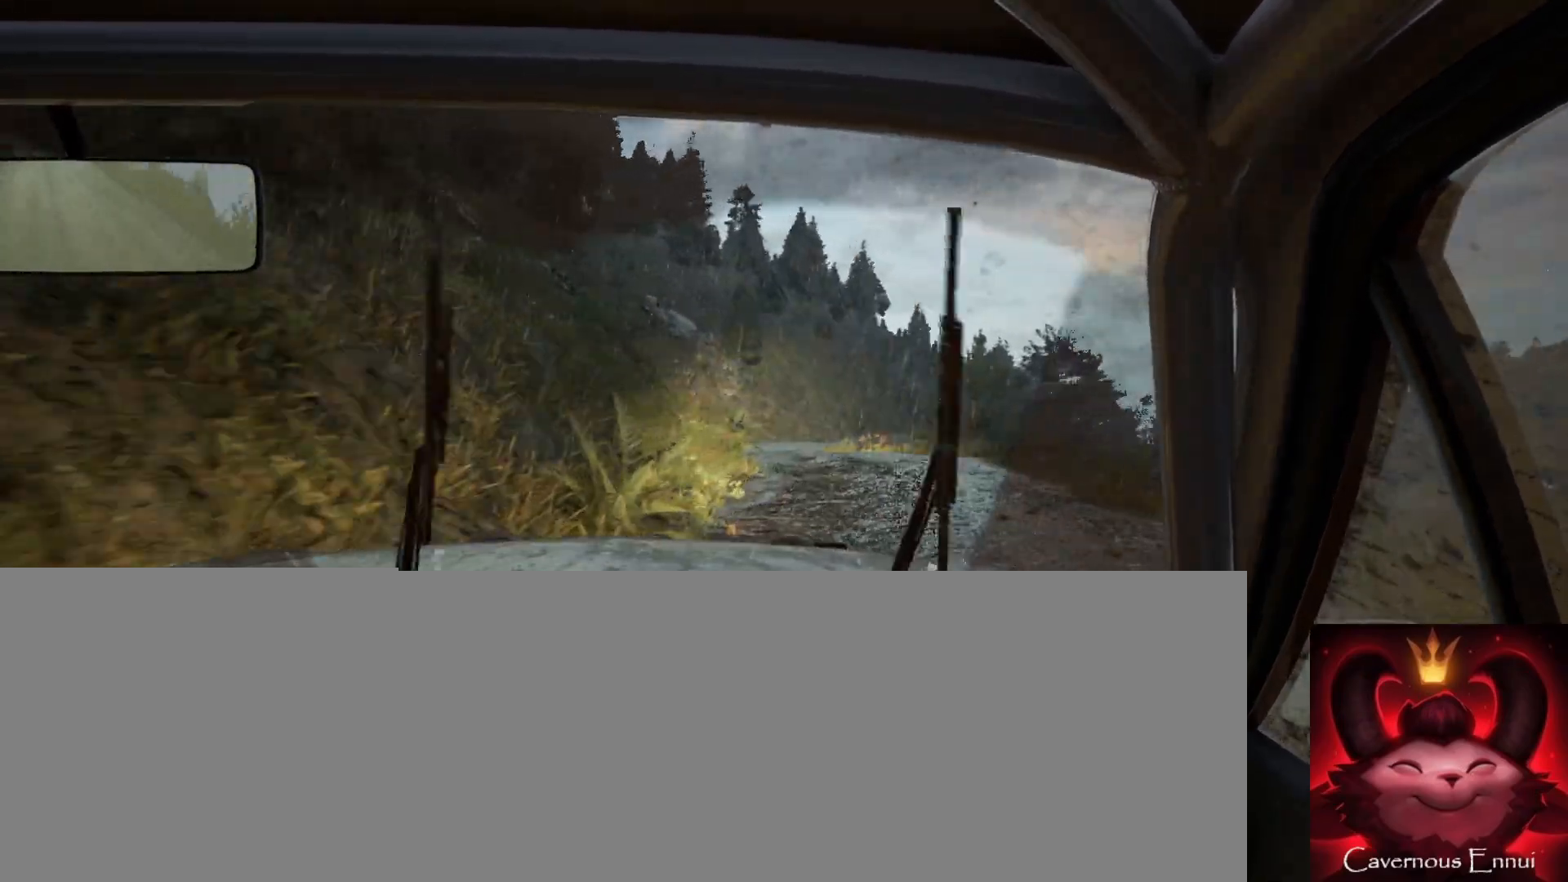
{"buttons": [], "left_stick": "center", "right_stick": "up", "events": [[100, "left_stick", "center"], [200, "right_stick", "up"], [317, "left_stick", "right"], [500, "left_stick", "center"]]}
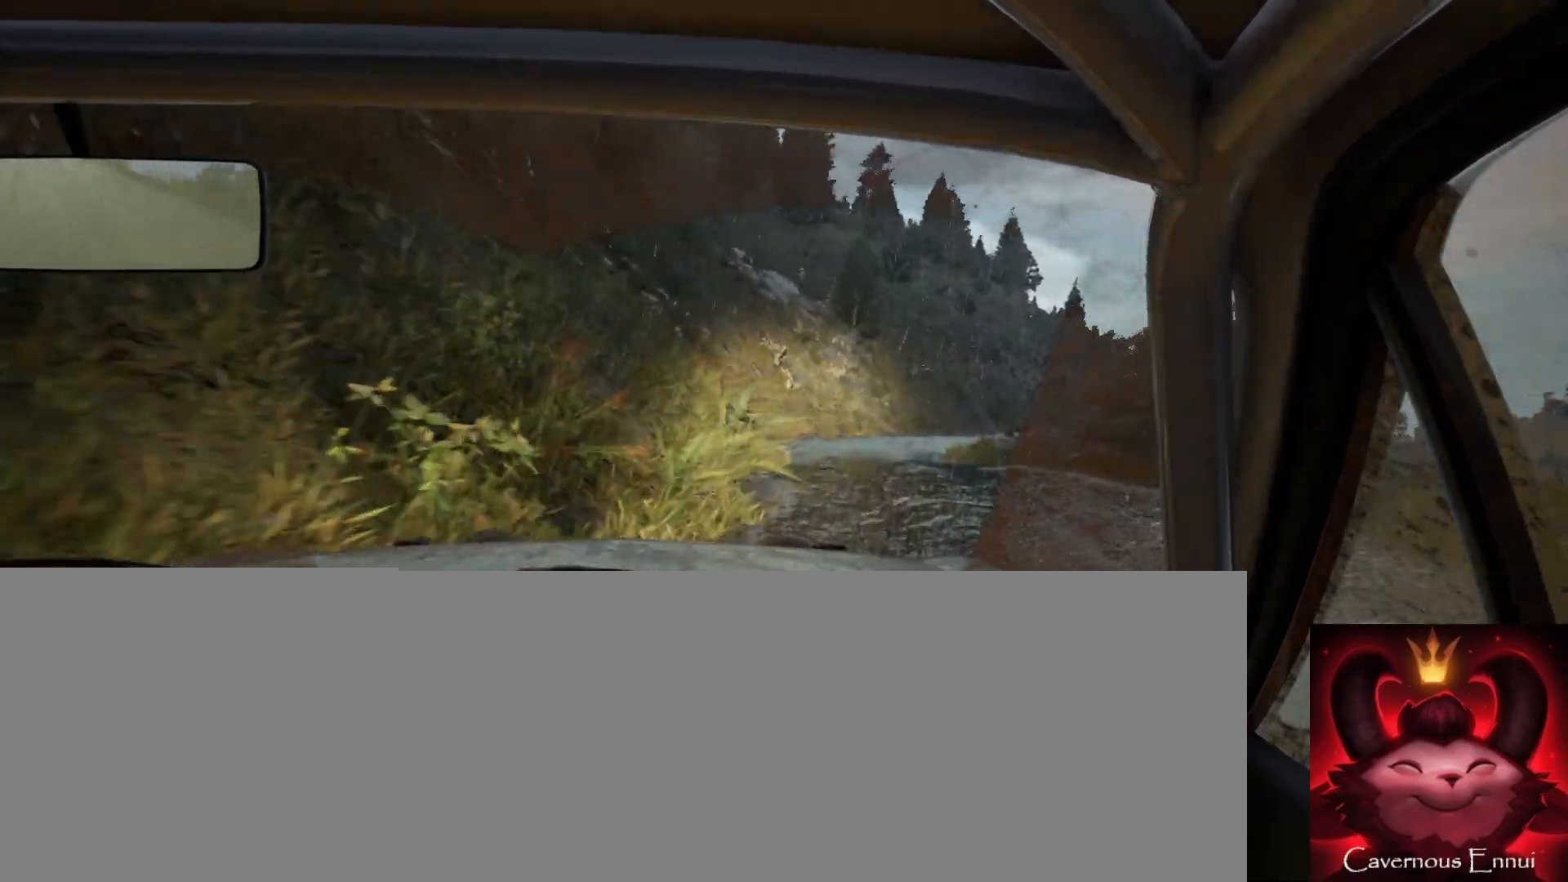
{"buttons": [], "left_stick": "center", "right_stick": "center", "events": [[150, "left_stick", "right"], [217, "right_stick", "center"], [417, "left_stick", "center"]]}
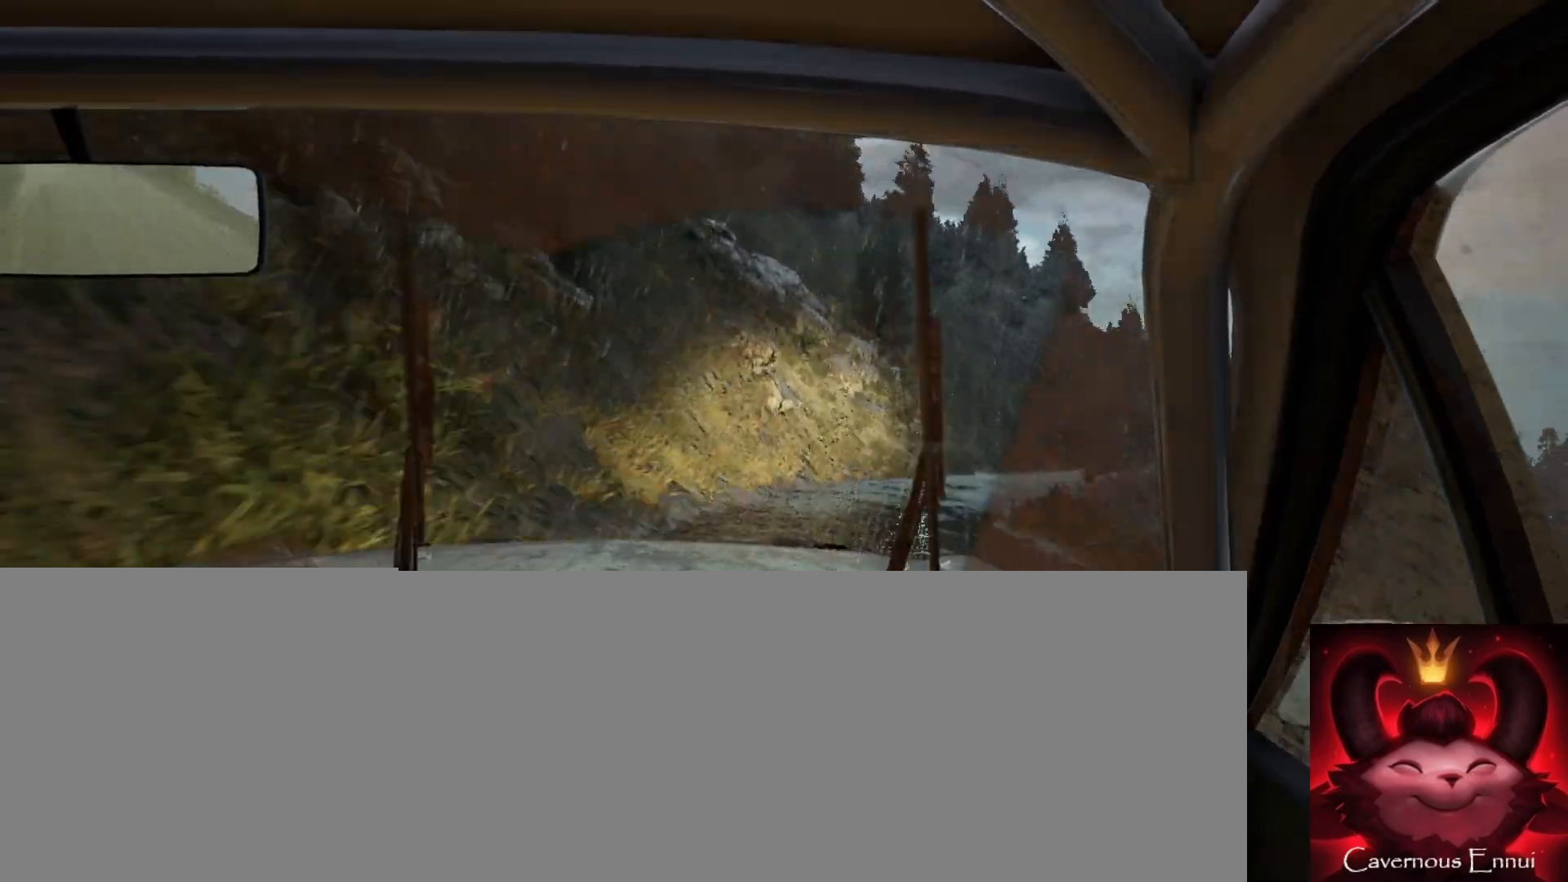
{"buttons": [], "left_stick": "center", "right_stick": "center", "events": [[17, "left_stick", "right"], [100, "L2", "down"], [250, "L2", "up"], [400, "L1", "down"], [450, "L1", "up"], [450, "left_stick", "center"]]}
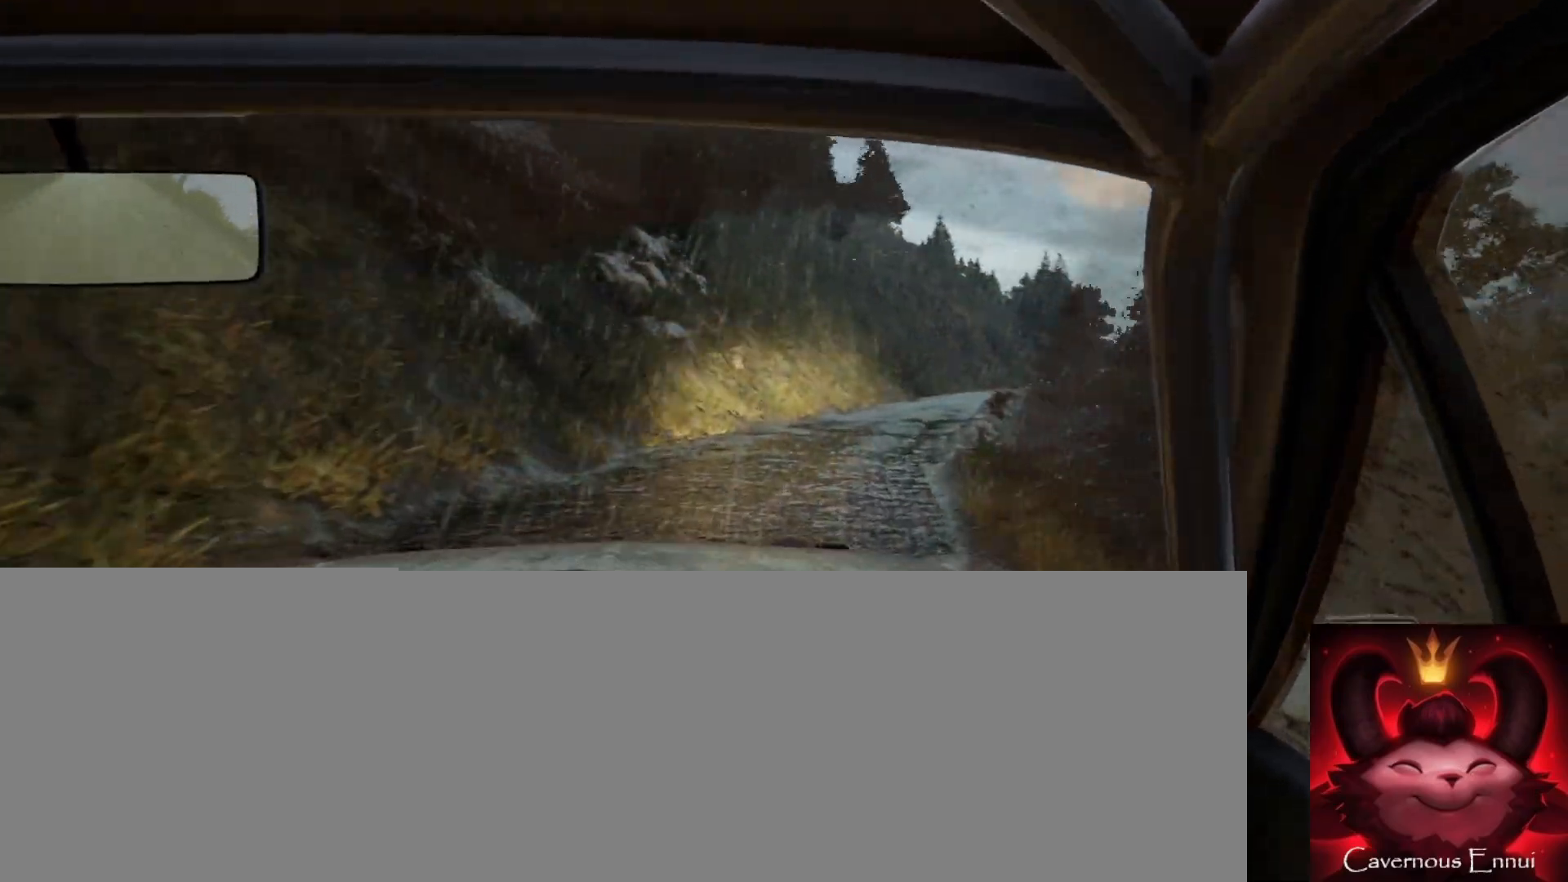
{"buttons": [], "left_stick": "center", "right_stick": "up", "events": [[300, "right_stick", "up"], [317, "left_stick", "down-left"], [467, "left_stick", "center"]]}
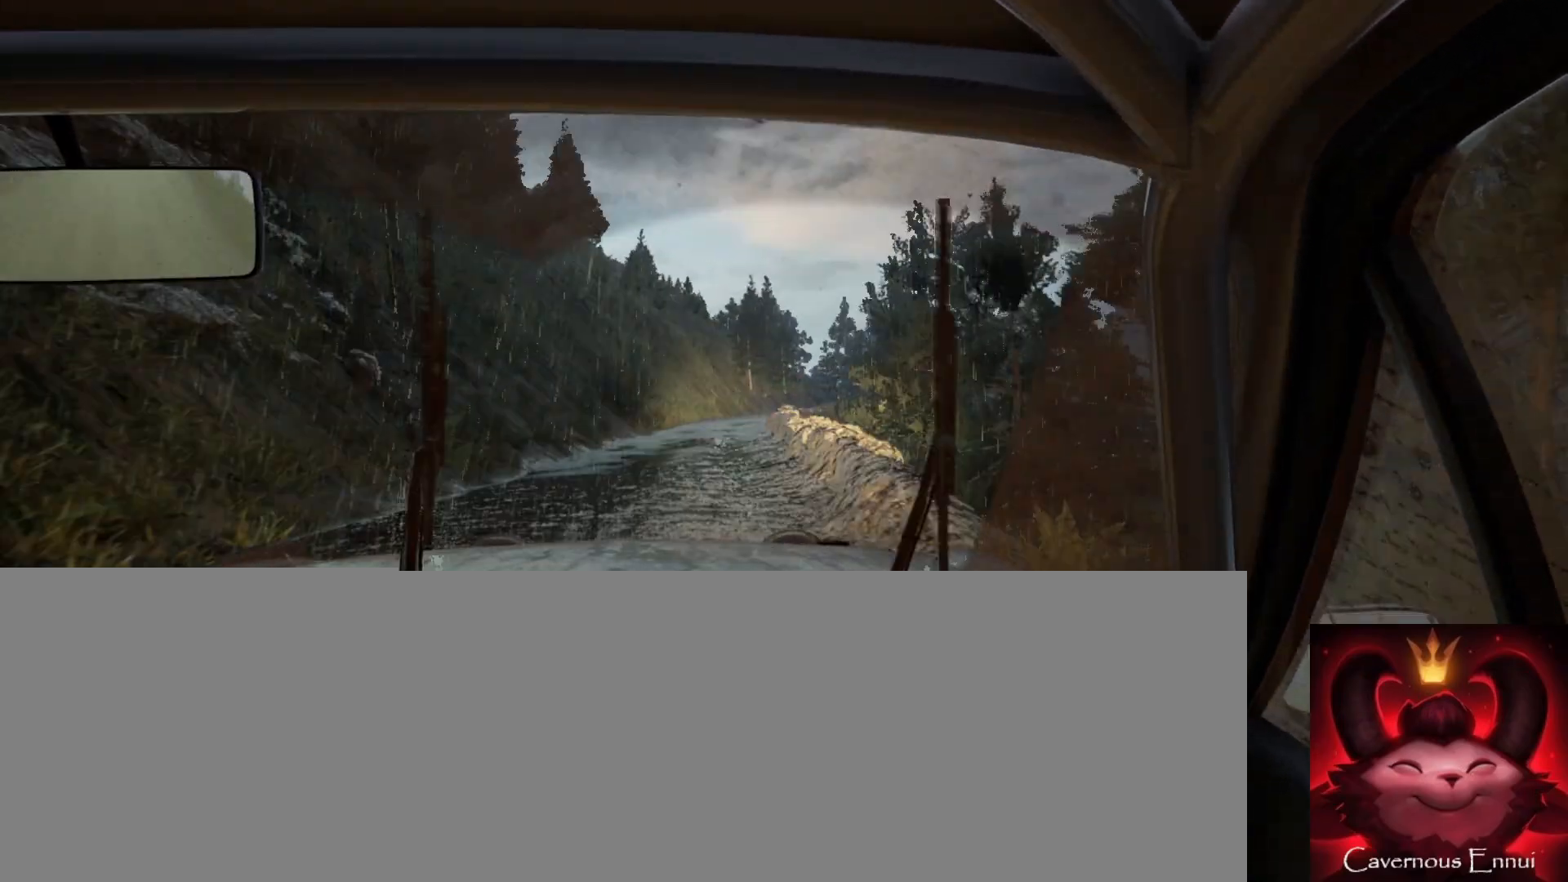
{"buttons": [], "left_stick": "center", "right_stick": "up", "events": [[183, "left_stick", "down-left"], [383, "left_stick", "center"]]}
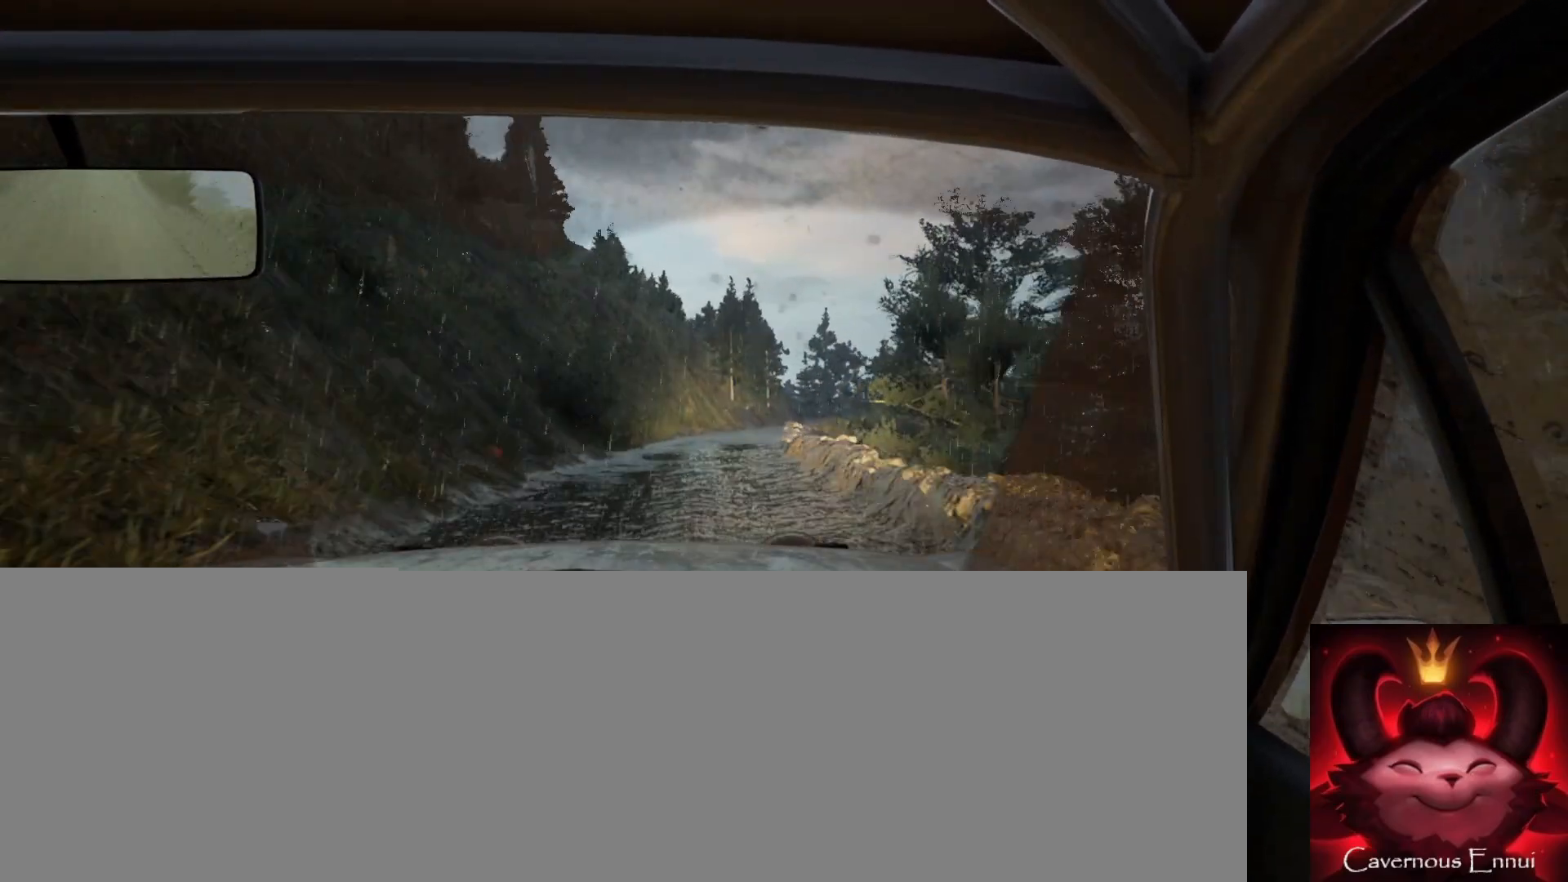
{"buttons": [], "left_stick": "center", "right_stick": "up", "events": [[200, "R1", "down"], [267, "R1", "up"]]}
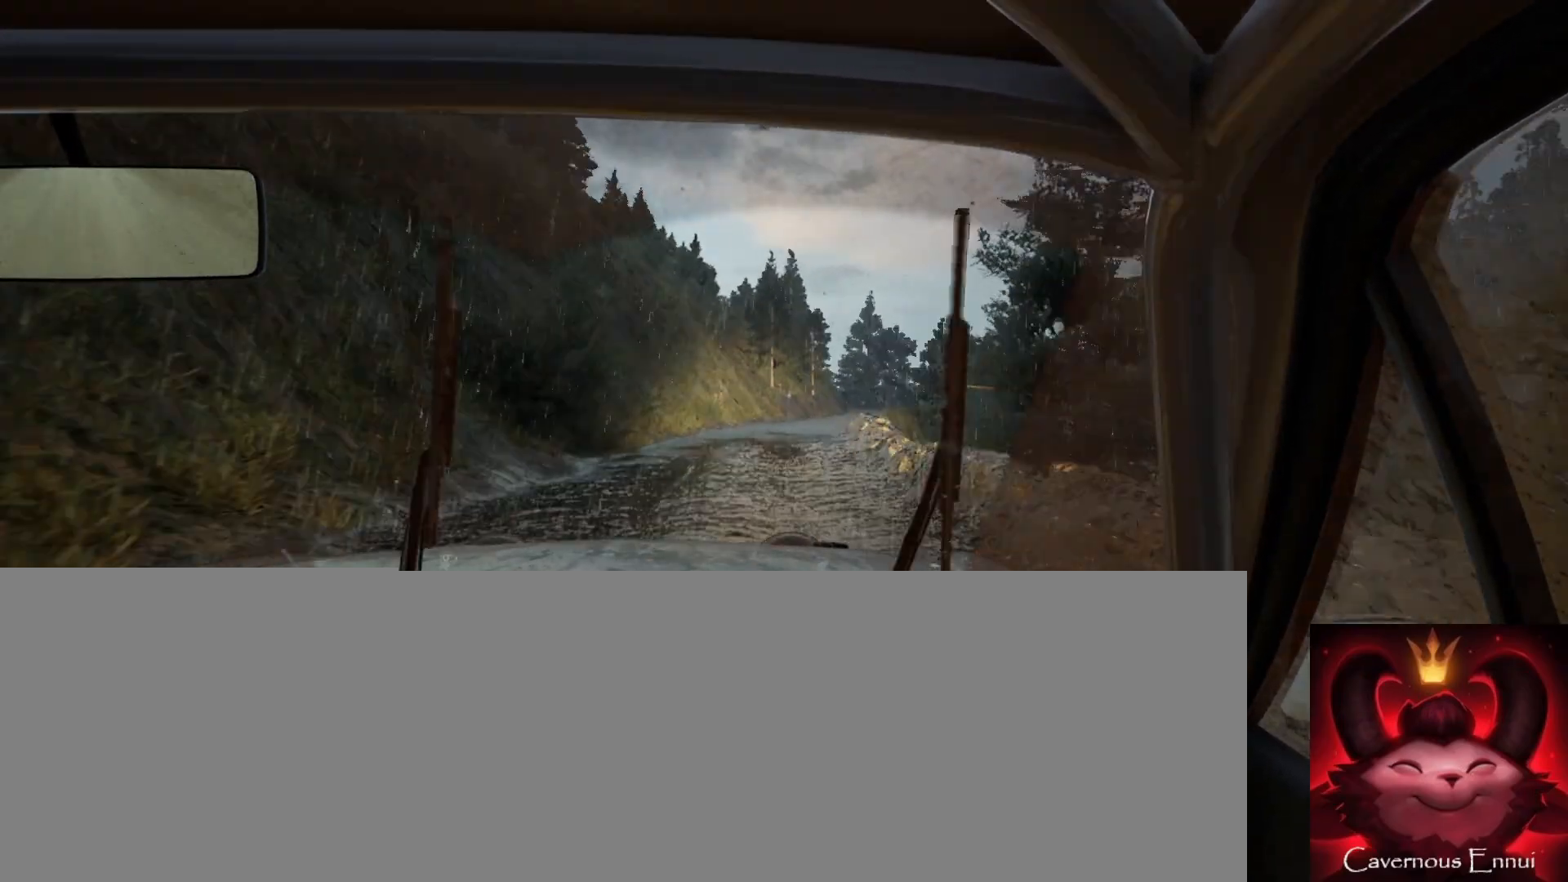
{"buttons": [], "left_stick": "right", "right_stick": "up", "events": [[67, "left_stick", "right"], [283, "left_stick", "center"], [483, "left_stick", "right"]]}